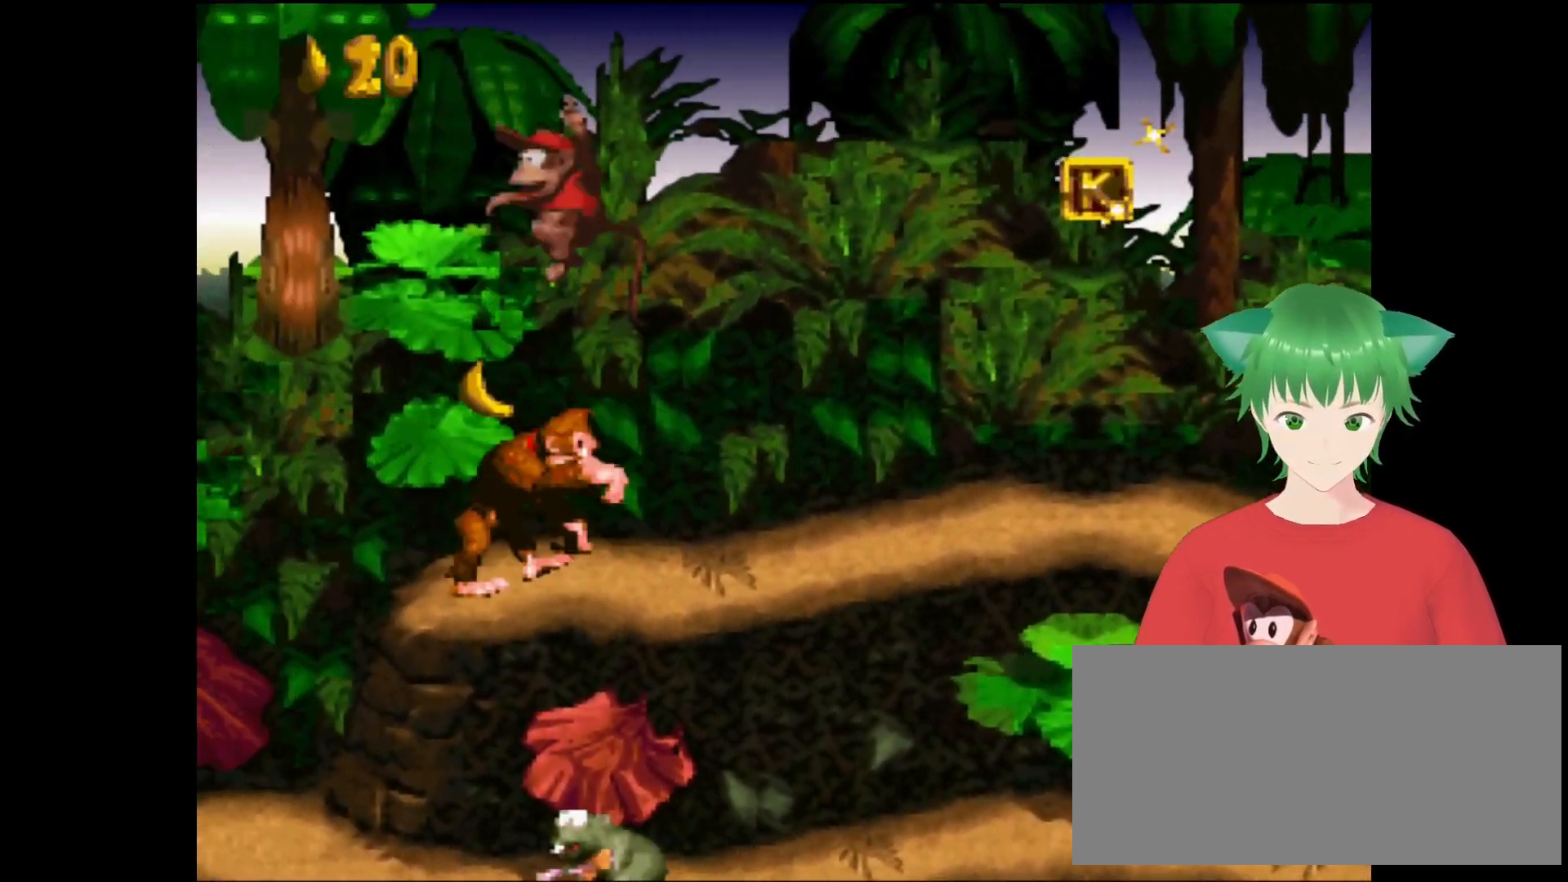
Gameplay with a controller (Nintendo layout); each line is a JSON object with the inputs held at the frame after it. "events" lists button and stick changes between this image and that frame as [ms after this image, input, new state], when the widget could be followed in between. Not read: L3 R3.
{"buttons": ["B", "Y", "DPAD_RIGHT"], "events": [[367, "B", "down"]]}
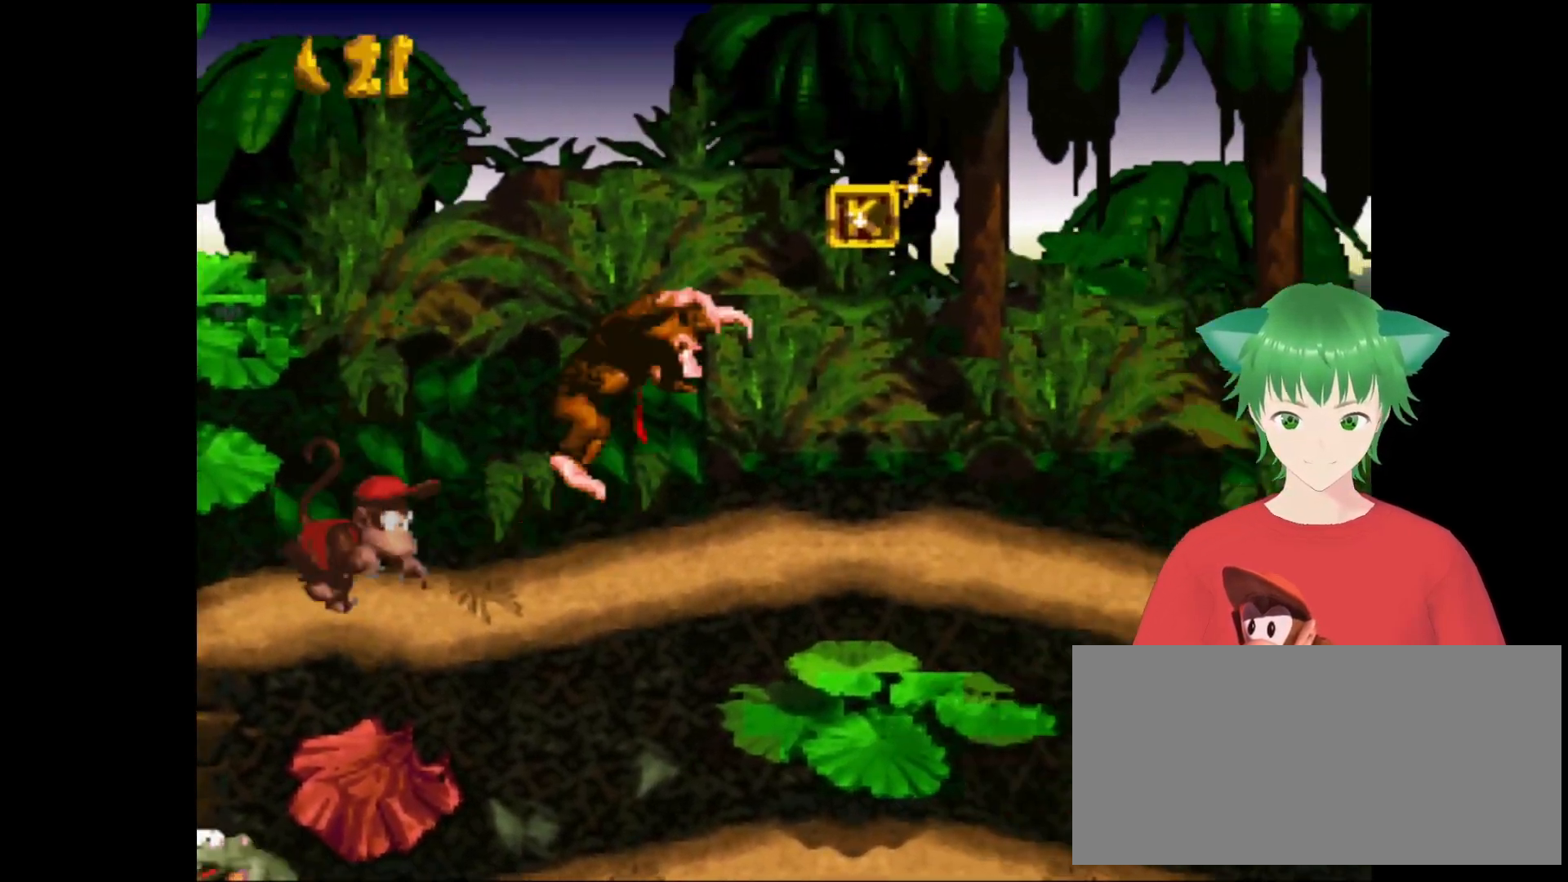
{"buttons": ["Y", "DPAD_RIGHT"], "events": [[267, "B", "up"]]}
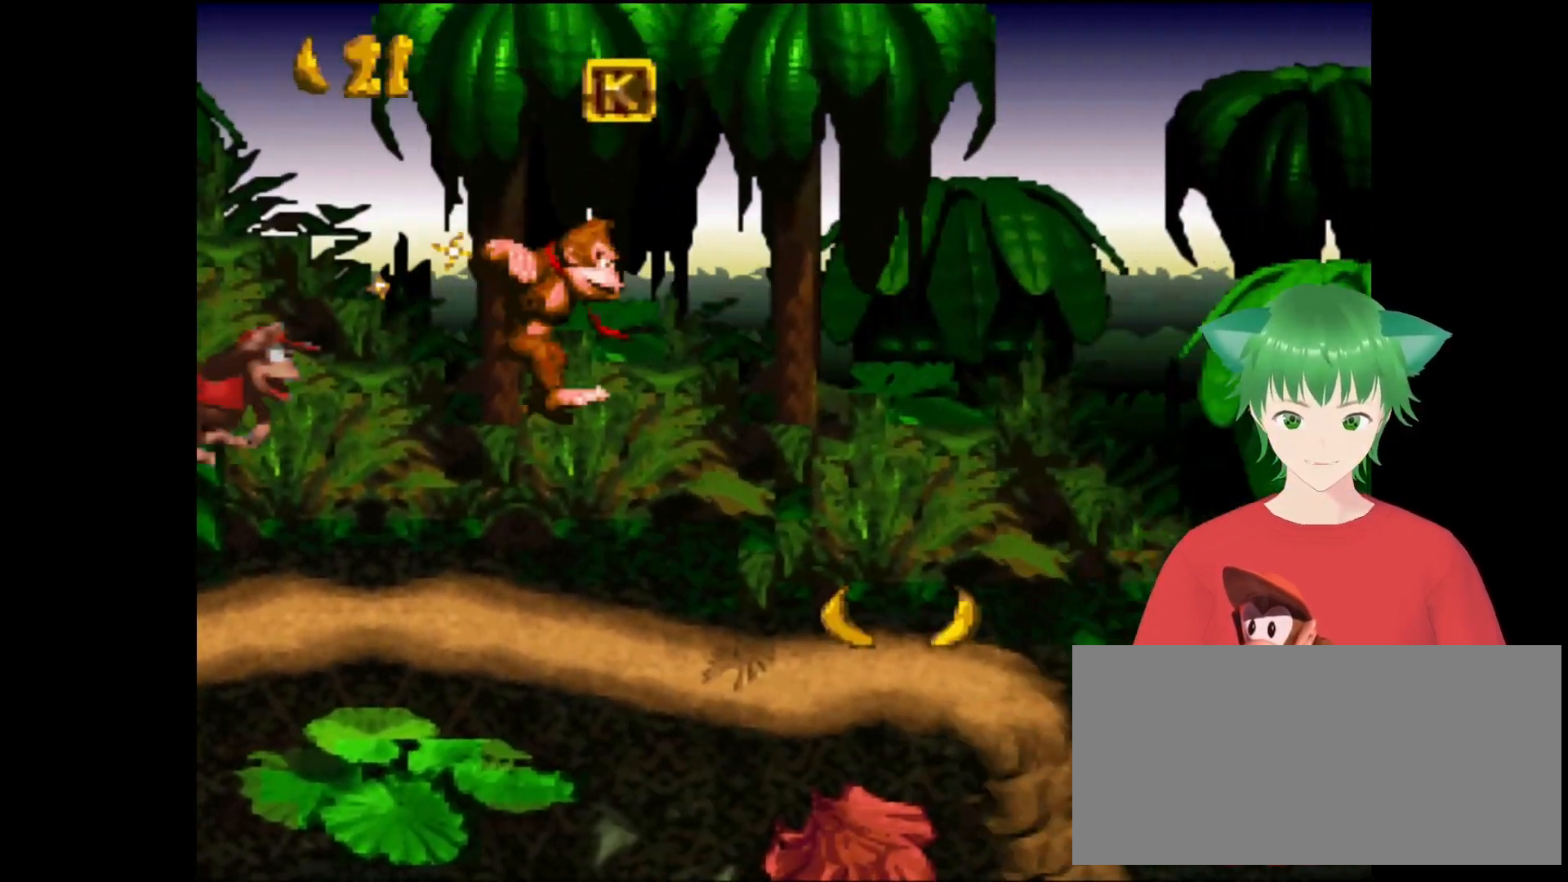
{"buttons": ["Y", "DPAD_RIGHT"], "events": [[300, "Y", "up"], [400, "Y", "down"]]}
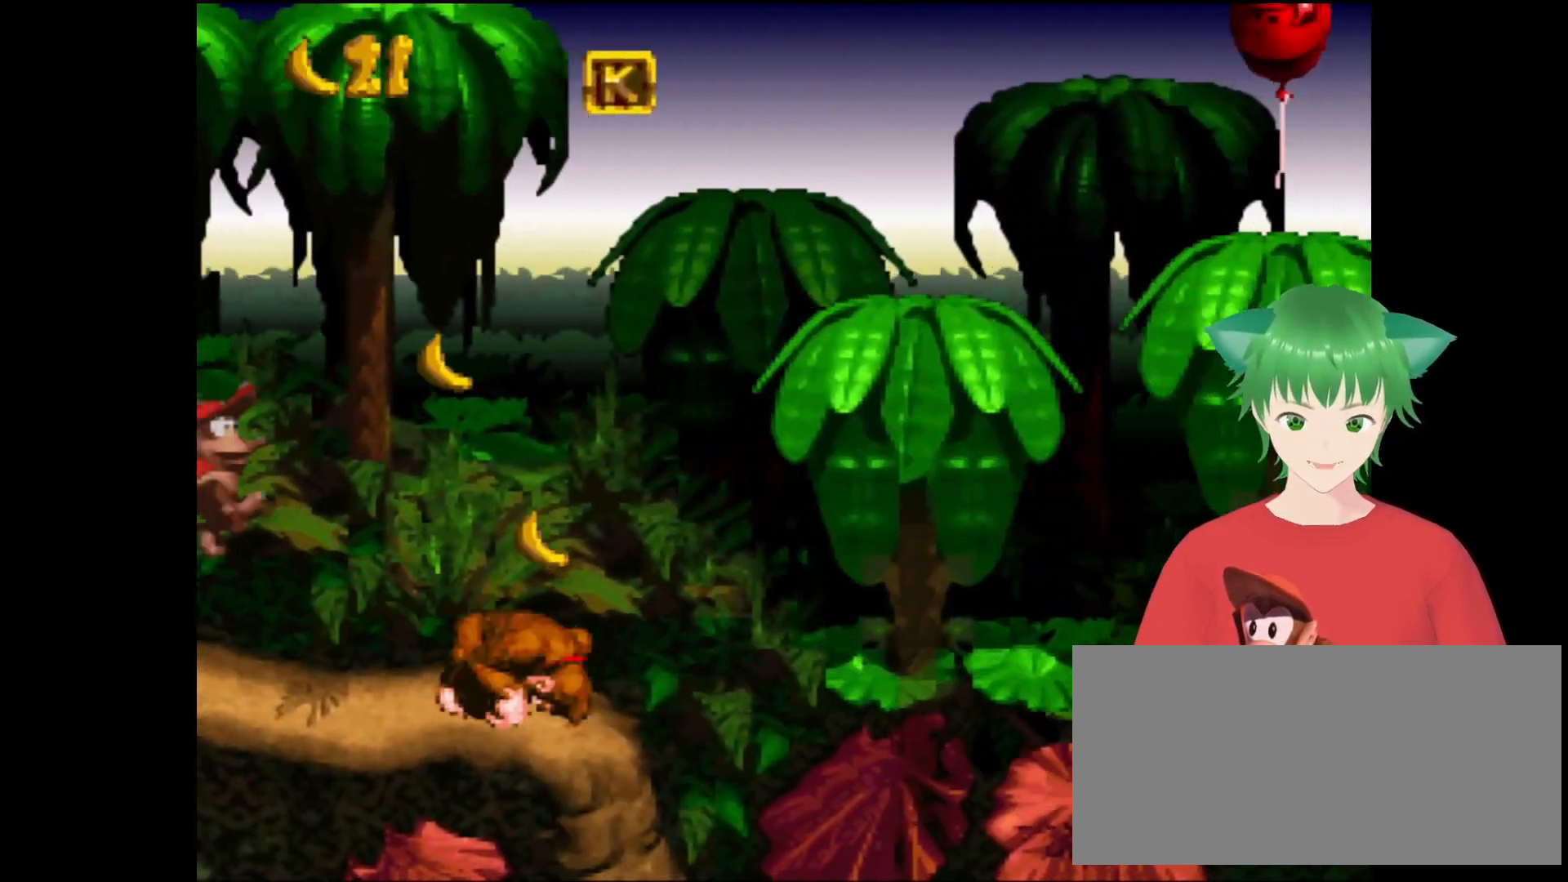
{"buttons": ["B", "Y", "DPAD_RIGHT"], "events": [[33, "B", "down"]]}
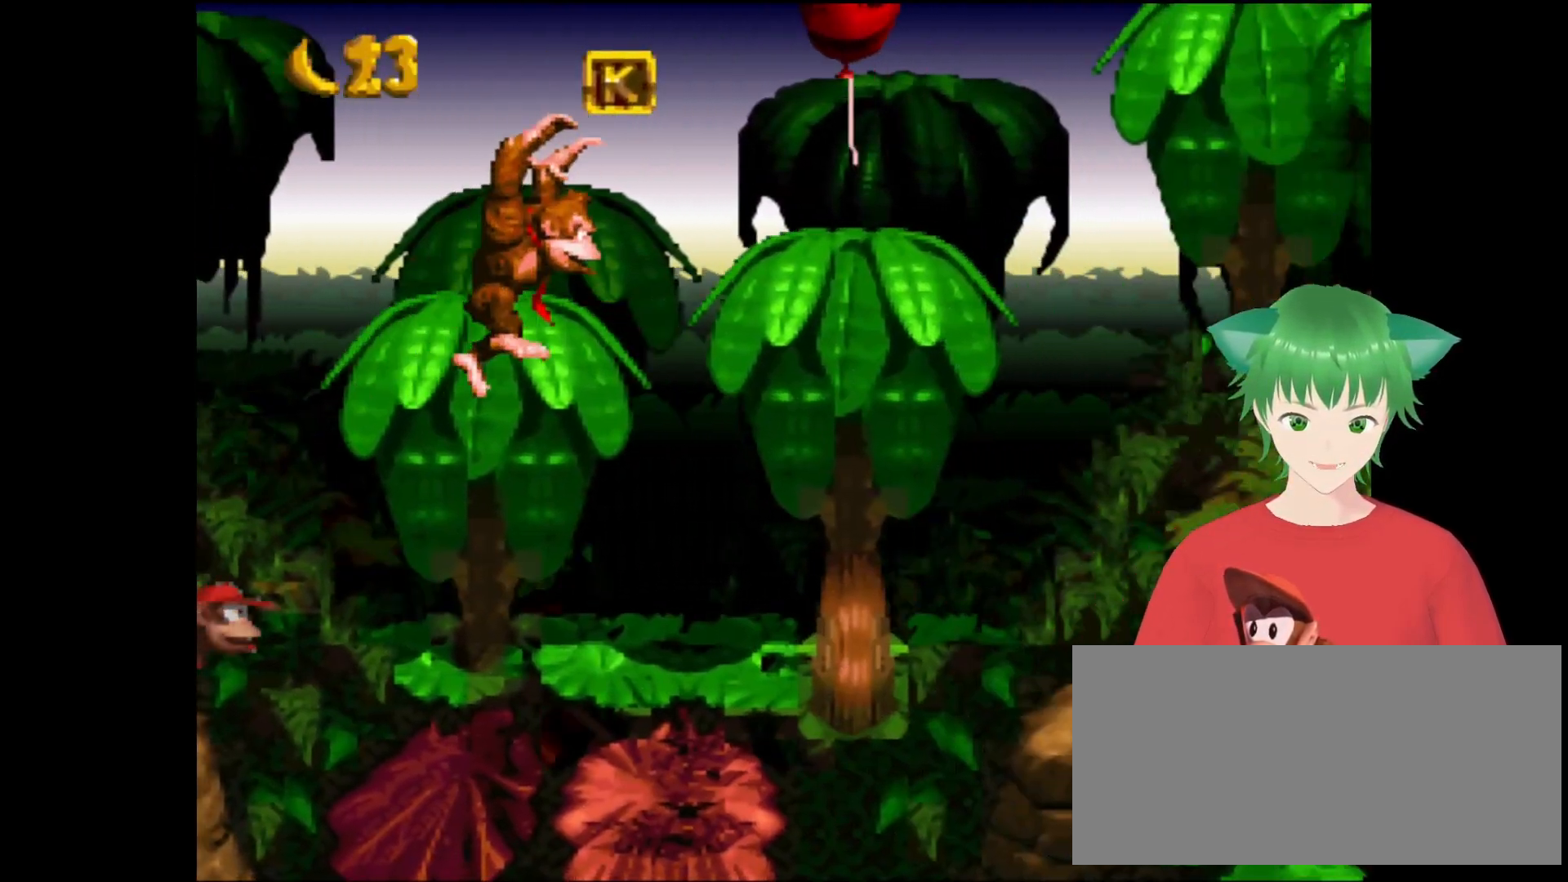
{"buttons": ["DPAD_RIGHT"], "events": [[33, "B", "up"], [433, "Y", "up"]]}
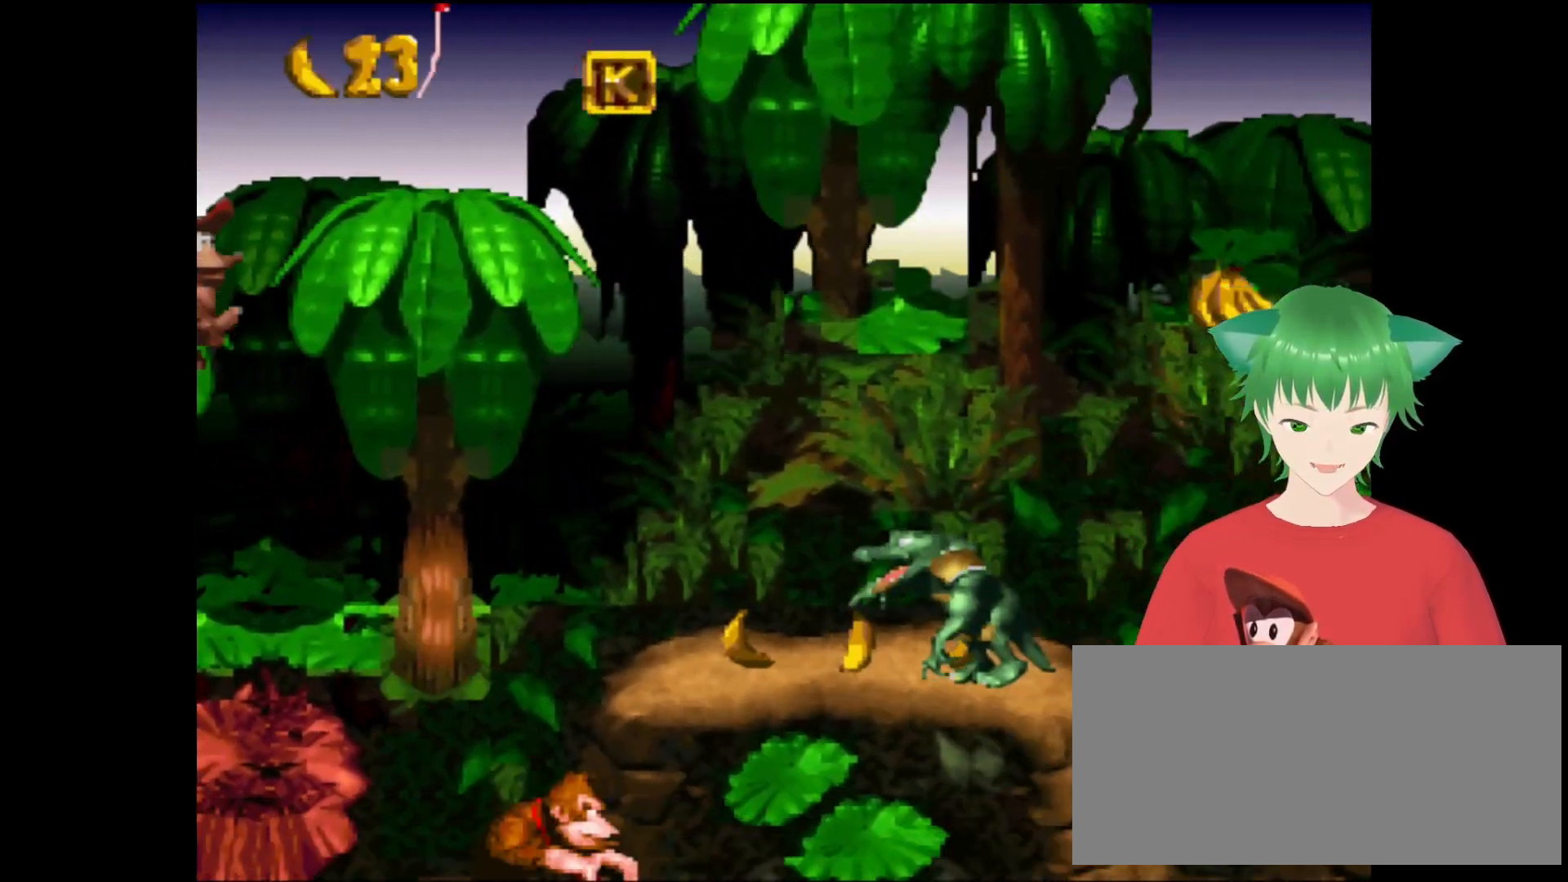
{"buttons": ["Y", "DPAD_RIGHT"], "events": [[67, "Y", "down"]]}
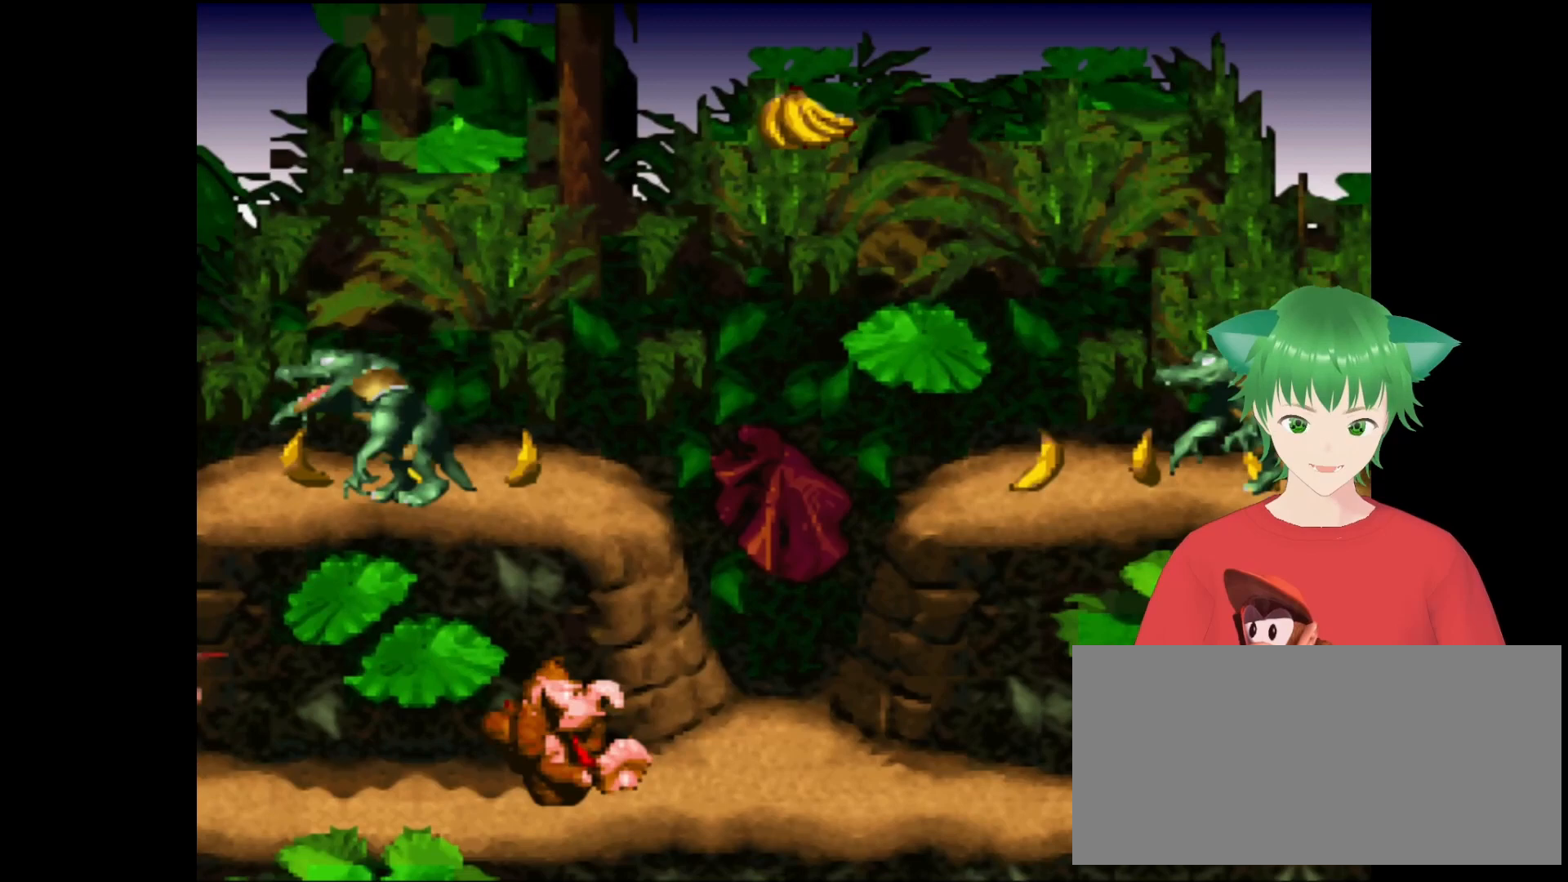
{"buttons": ["B", "Y", "DPAD_LEFT"], "events": [[100, "B", "down"], [267, "DPAD_RIGHT", "up"], [300, "DPAD_LEFT", "down"]]}
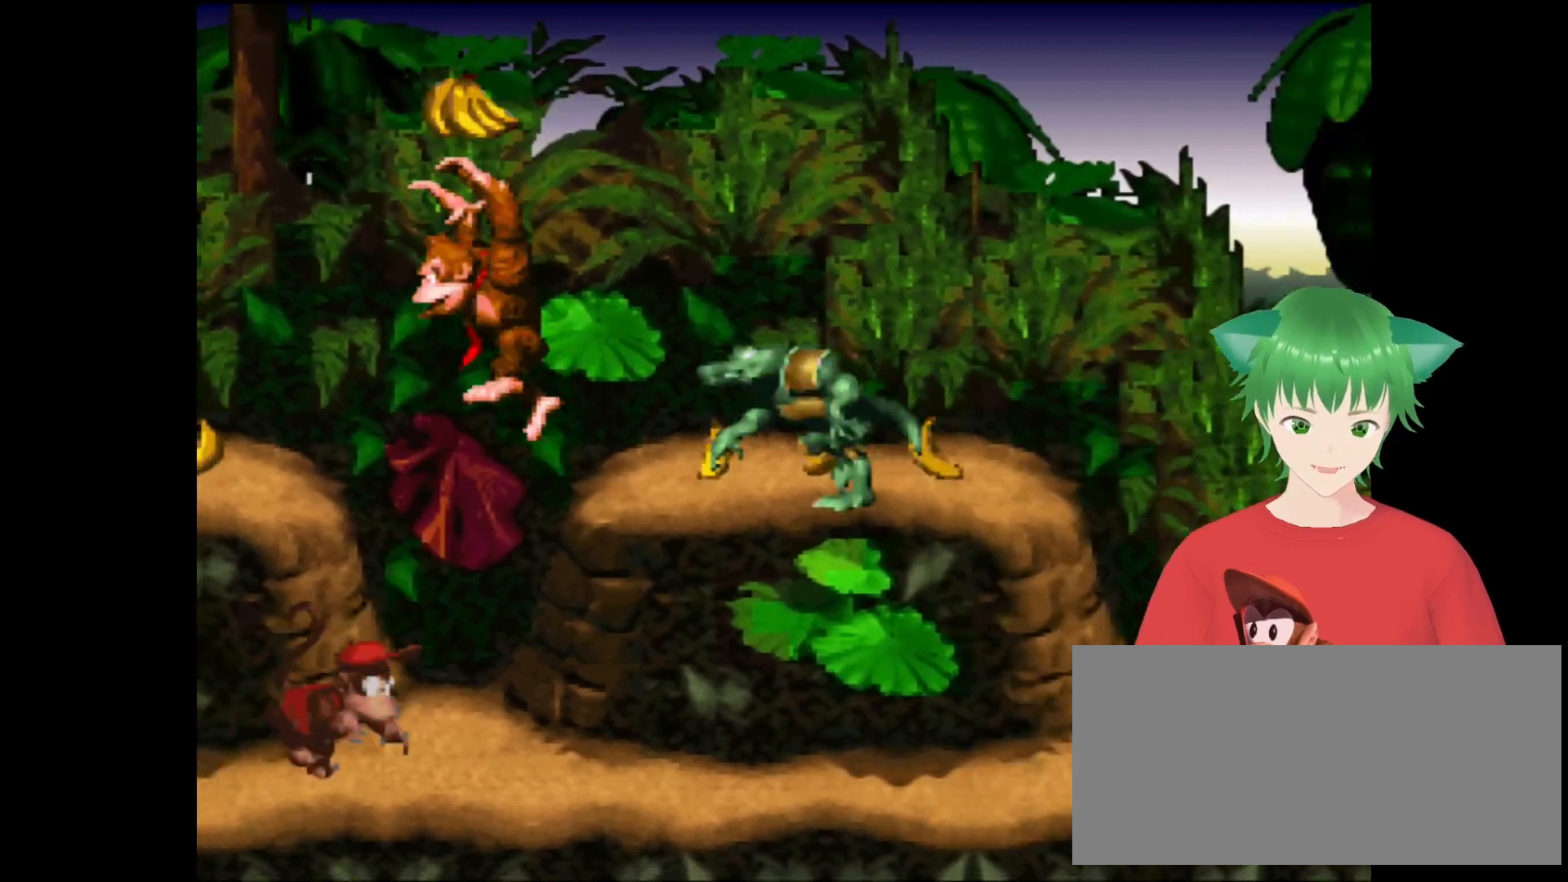
{"buttons": ["Y"], "events": [[300, "B", "up"], [333, "DPAD_LEFT", "up"]]}
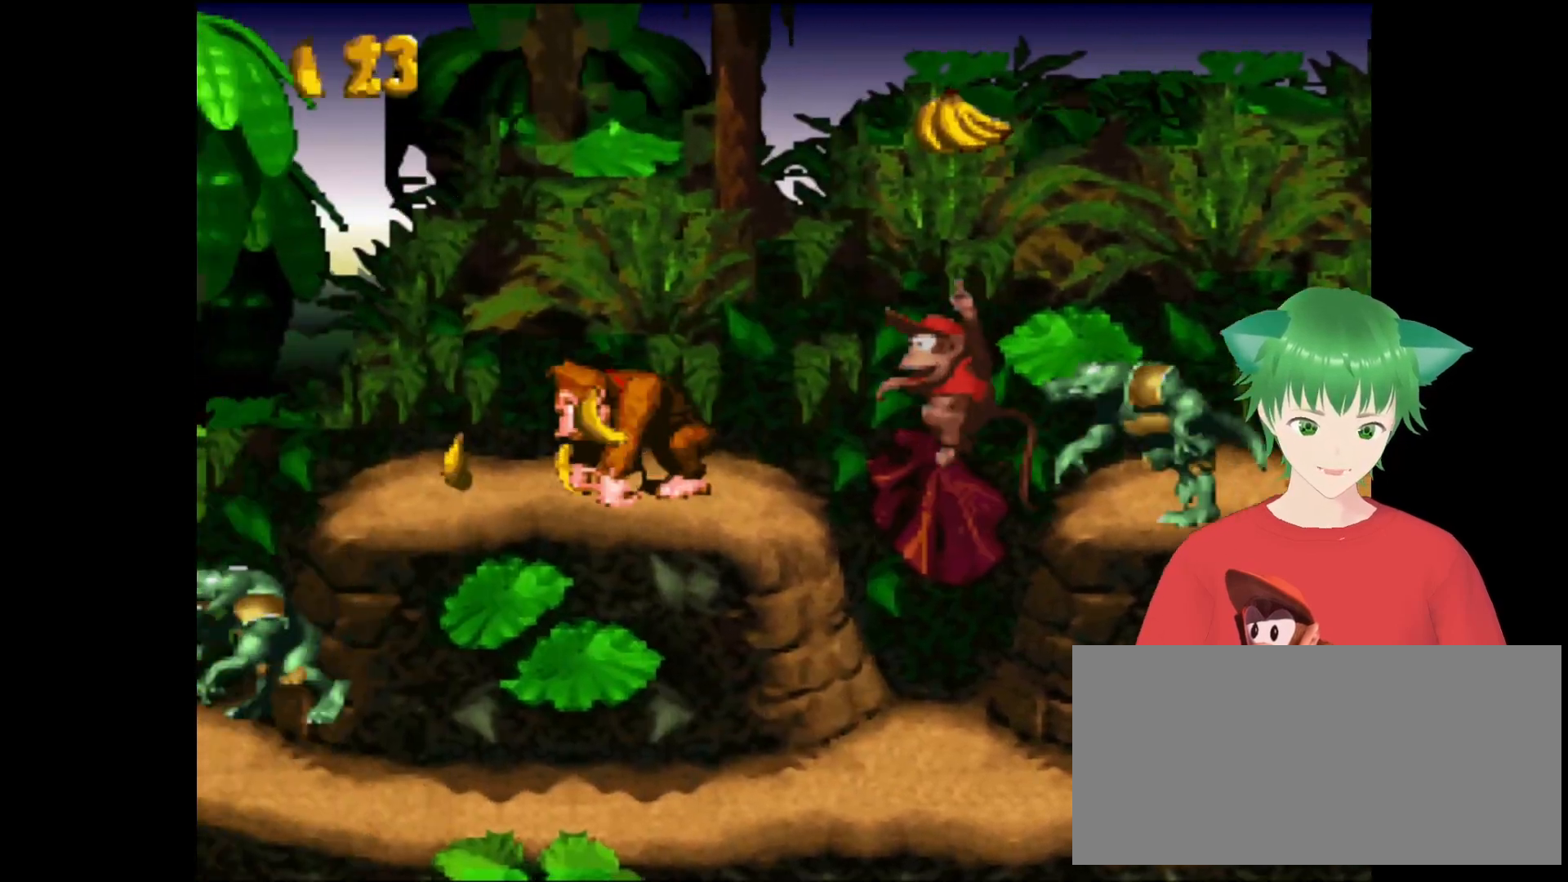
{"buttons": ["B", "Y", "DPAD_RIGHT"], "events": [[67, "DPAD_RIGHT", "down"], [133, "B", "down"]]}
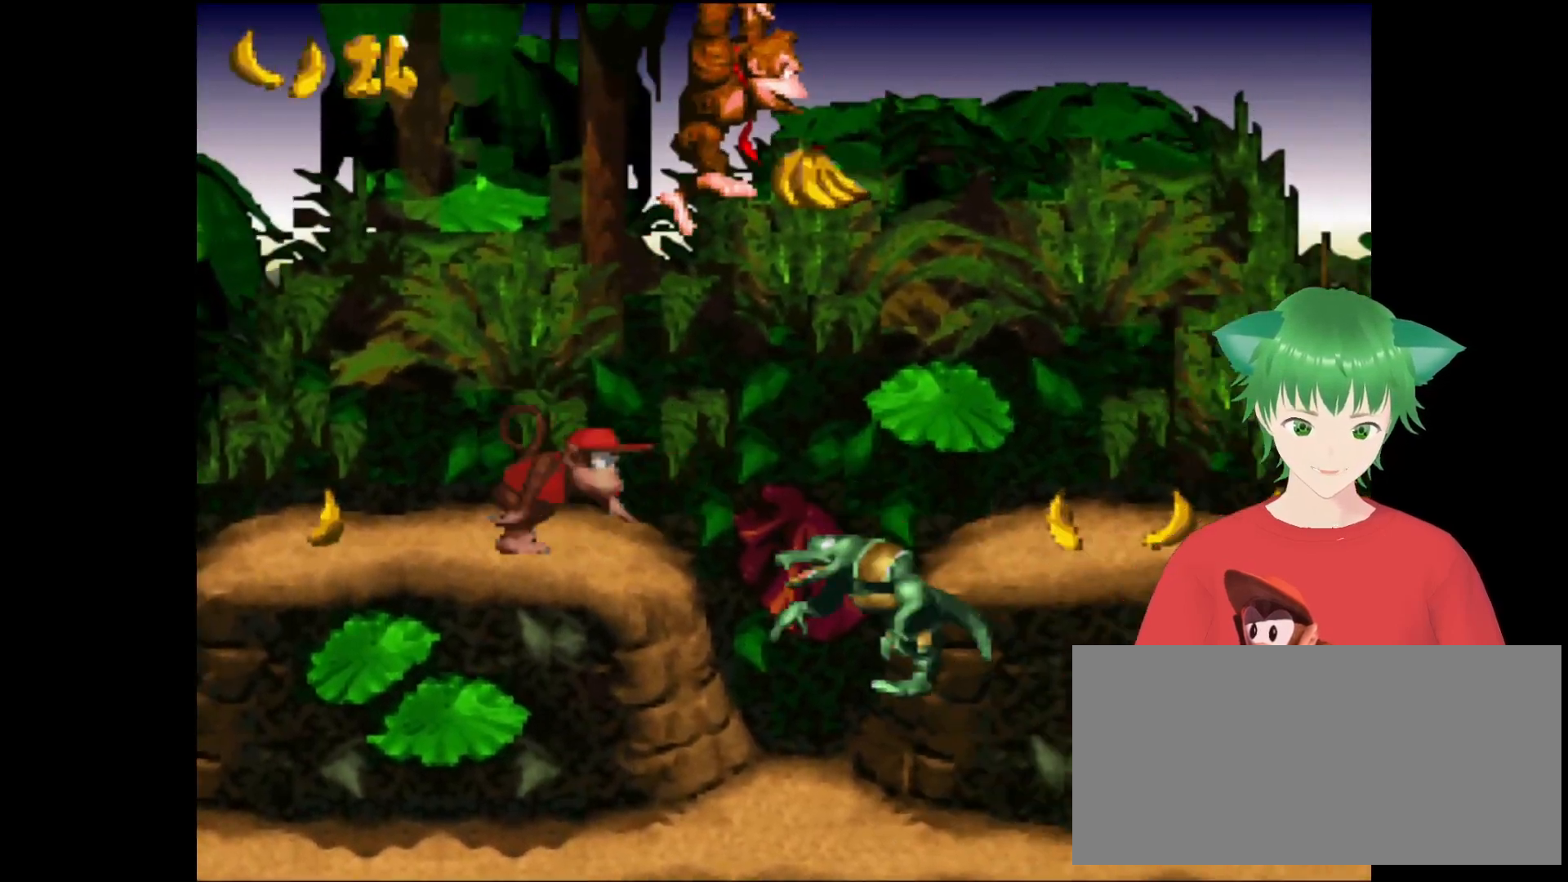
{"buttons": ["Y", "DPAD_LEFT"], "events": [[67, "B", "up"], [133, "DPAD_RIGHT", "up"], [267, "DPAD_LEFT", "down"], [267, "DPAD_UP", "down"], [300, "DPAD_UP", "up"]]}
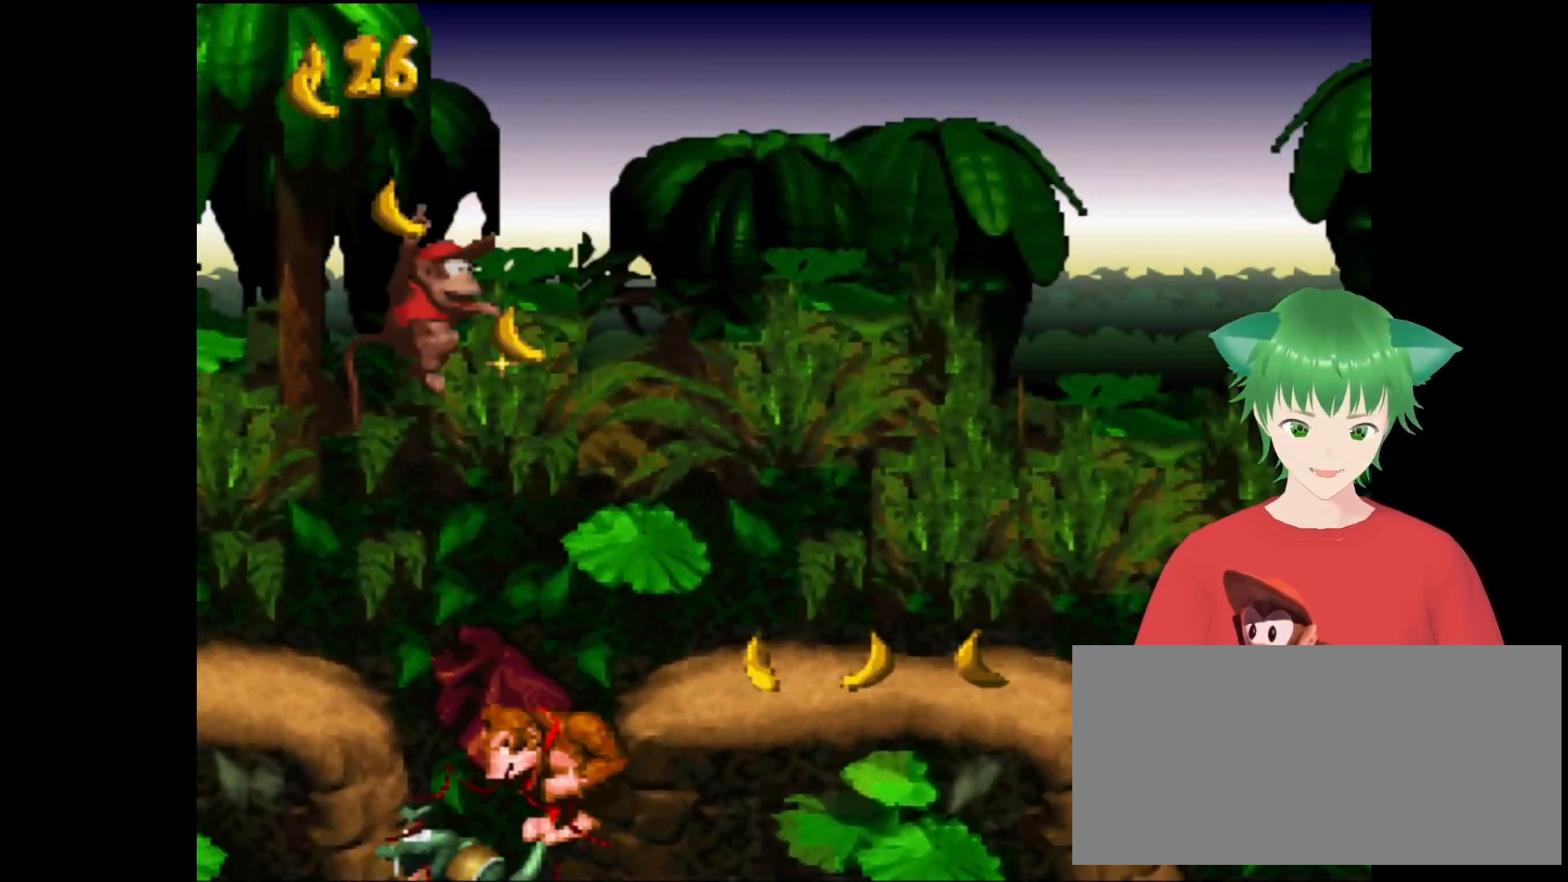
{"buttons": ["Y", "DPAD_RIGHT"], "events": [[33, "DPAD_LEFT", "up"], [100, "DPAD_RIGHT", "down"]]}
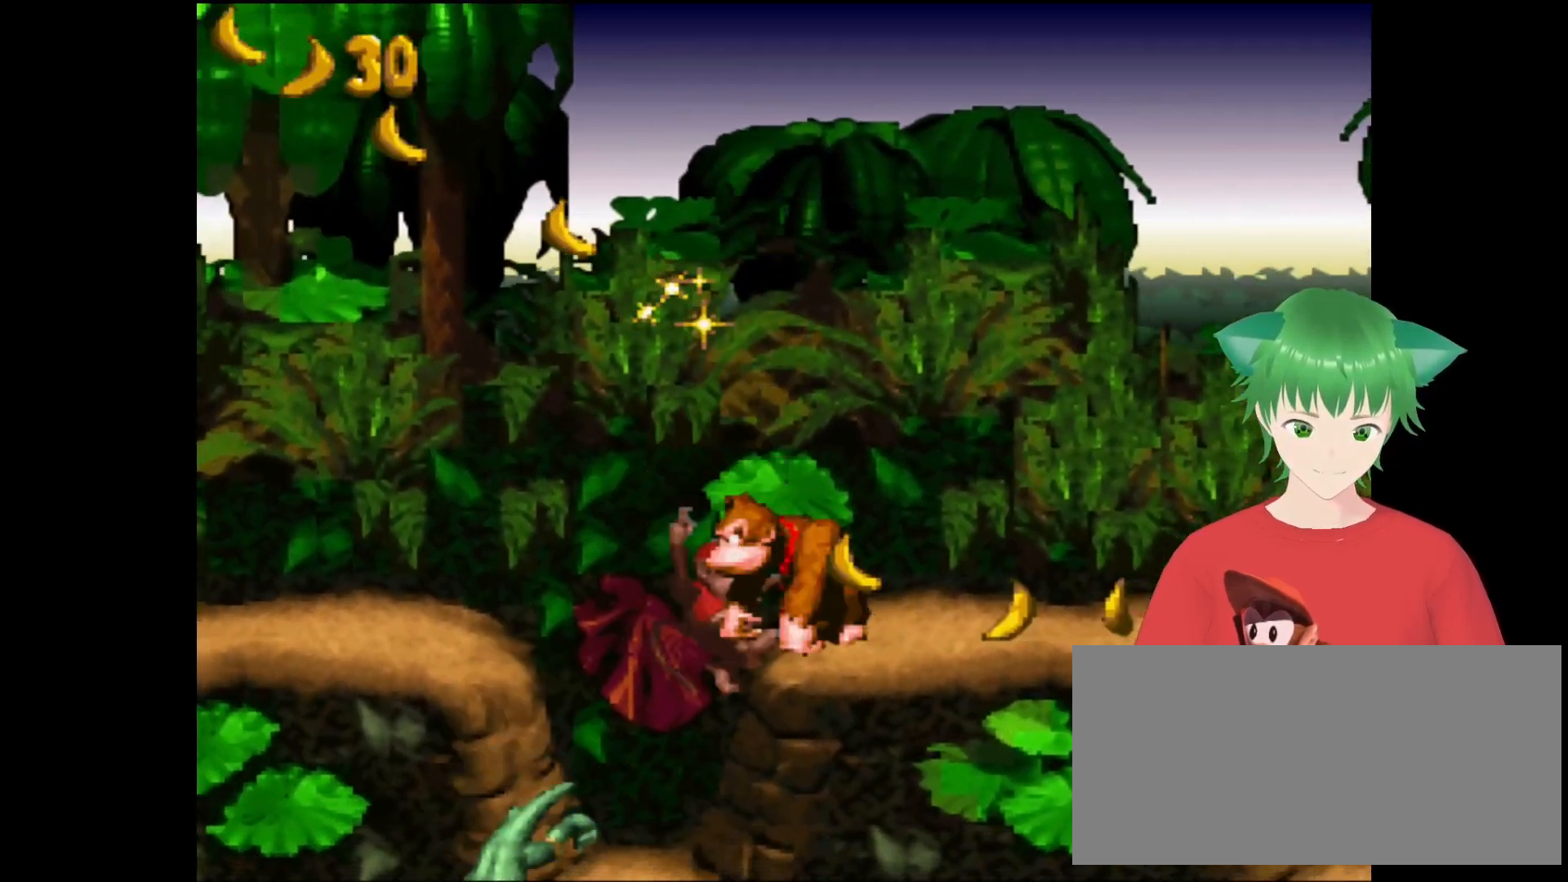
{"buttons": ["B", "Y", "DPAD_RIGHT"], "events": [[300, "B", "down"]]}
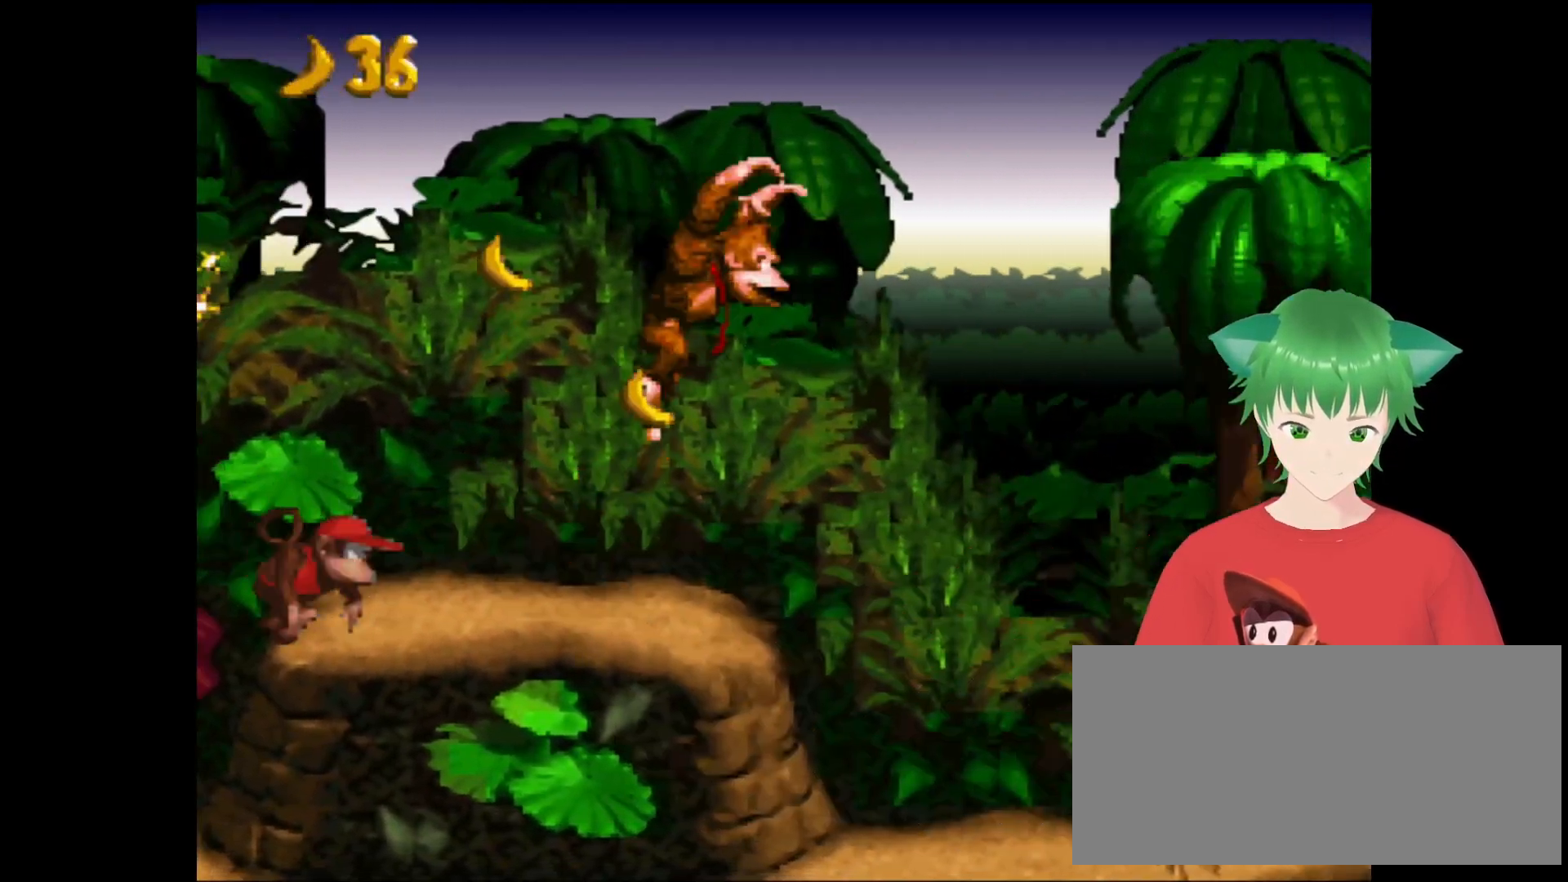
{"buttons": ["Y", "DPAD_RIGHT"], "events": [[167, "B", "up"]]}
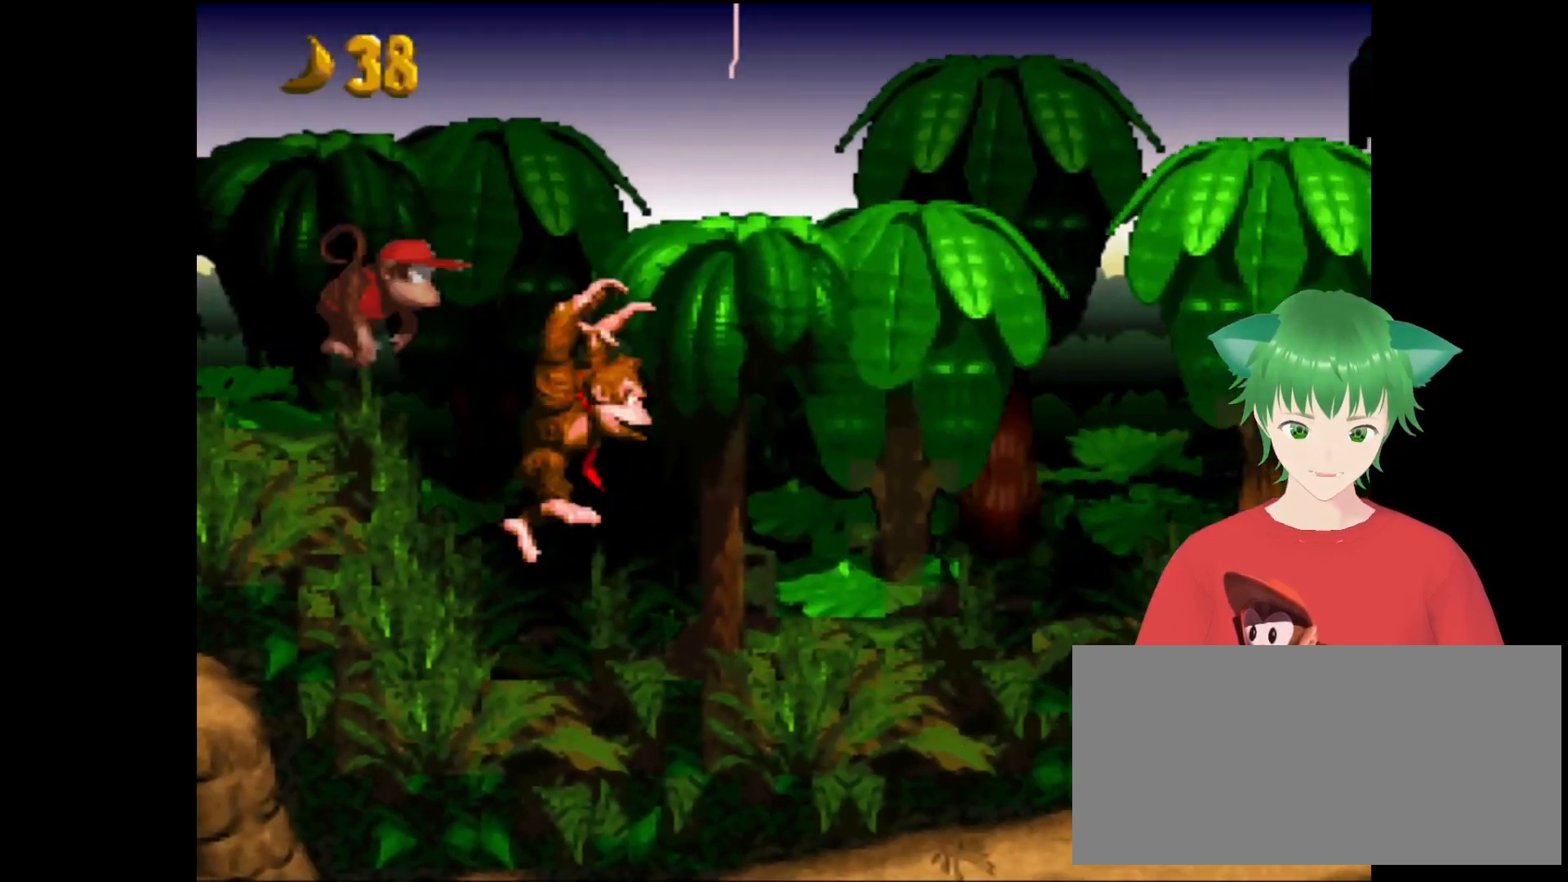
{"buttons": ["B", "Y", "DPAD_RIGHT"], "events": [[400, "B", "down"]]}
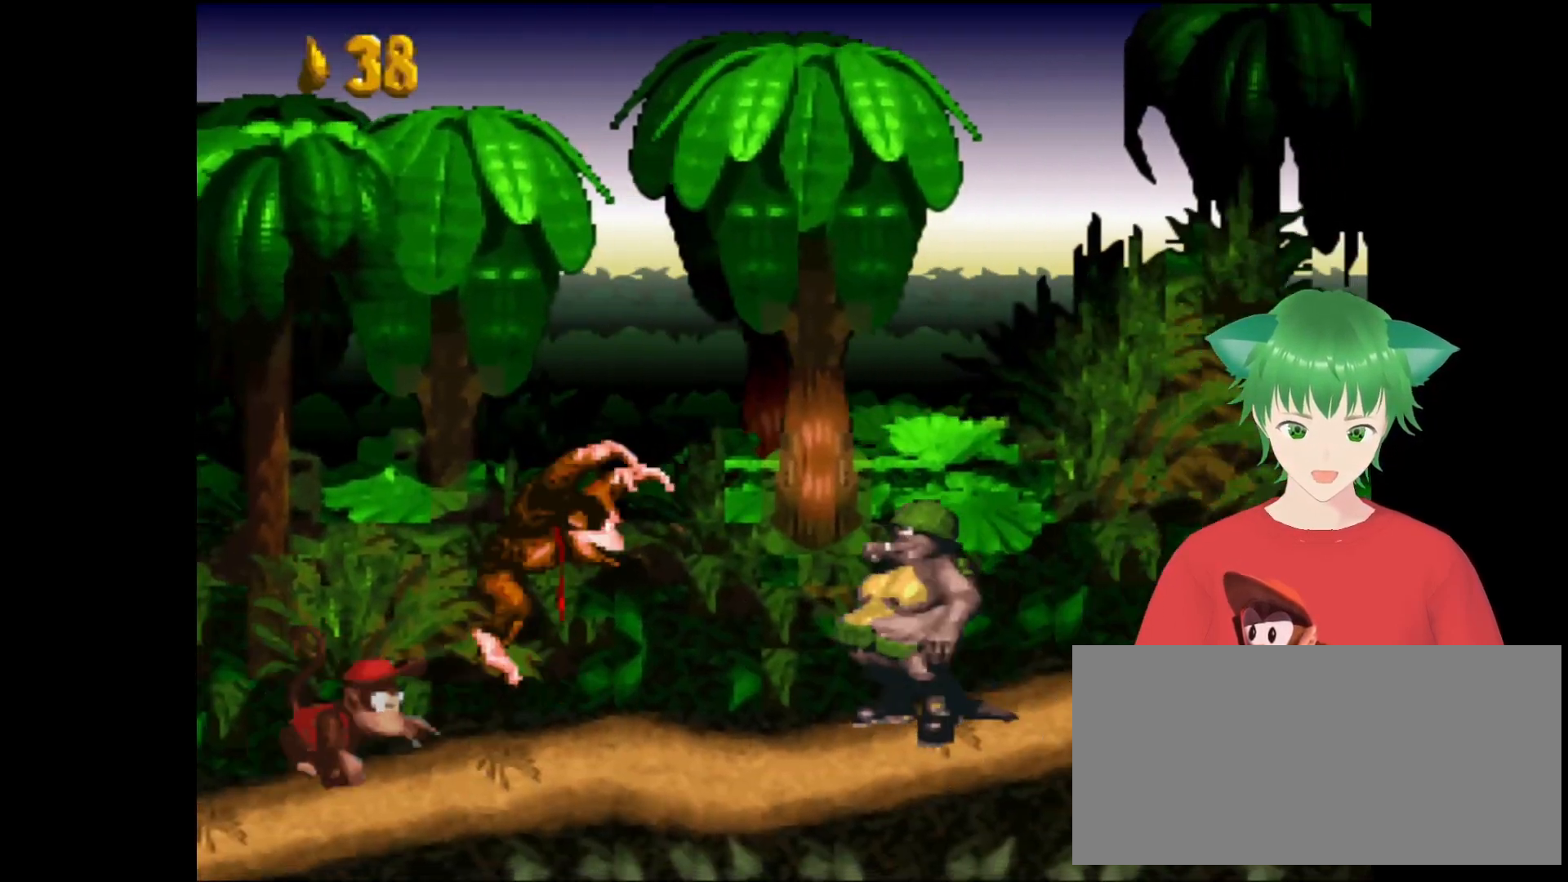
{"buttons": ["Y", "DPAD_RIGHT"], "events": [[33, "DPAD_RIGHT", "up"], [167, "B", "up"], [300, "DPAD_RIGHT", "down"]]}
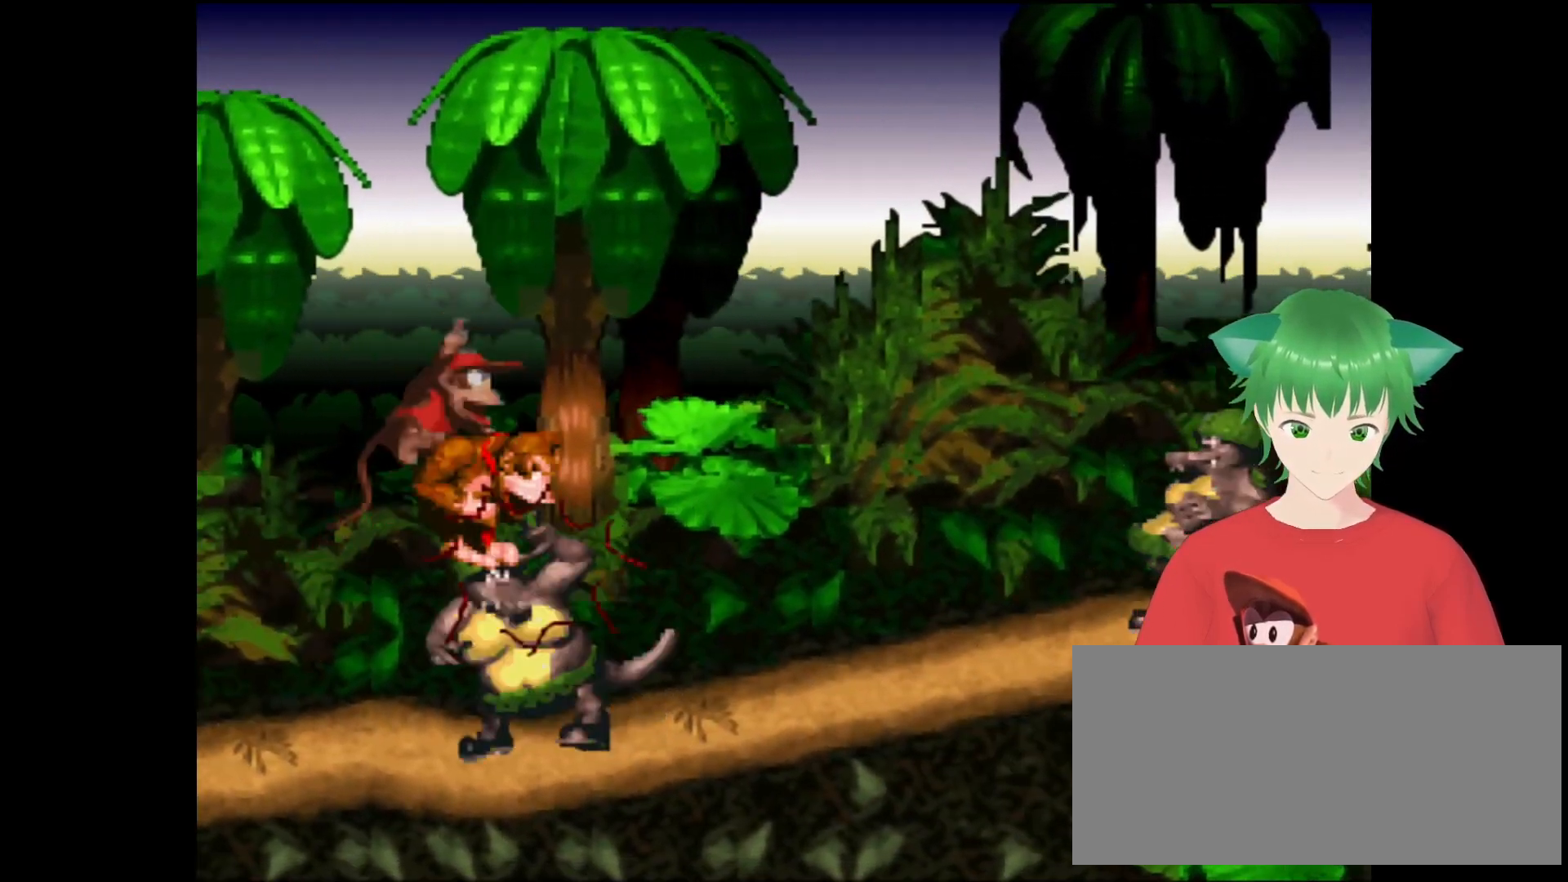
{"buttons": ["Y", "DPAD_LEFT"], "events": [[200, "DPAD_RIGHT", "up"], [367, "DPAD_LEFT", "down"]]}
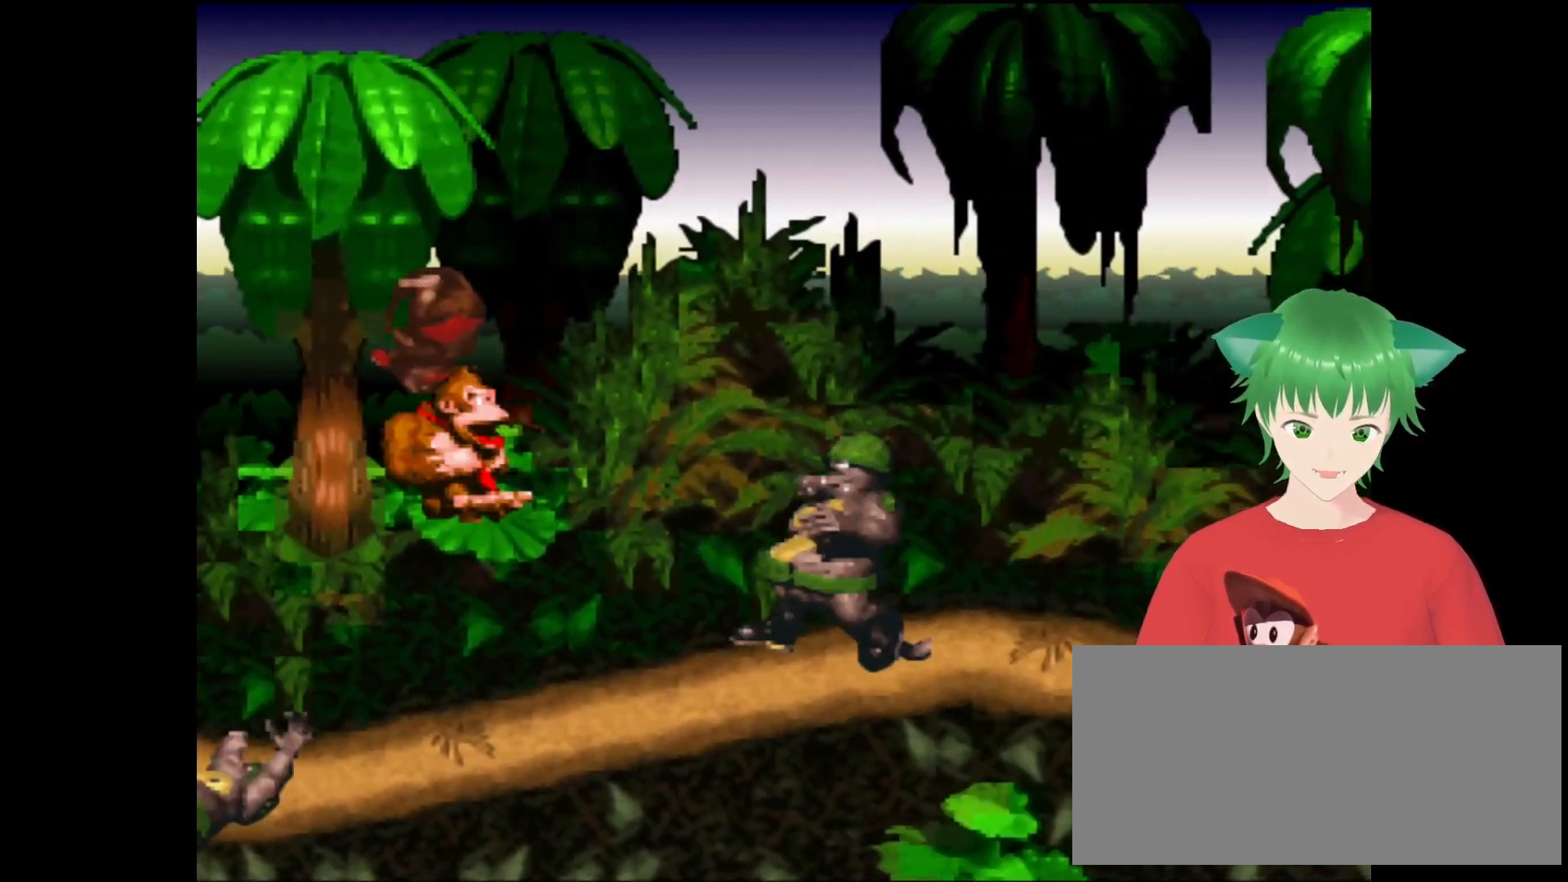
{"buttons": ["B", "Y", "DPAD_UP", "DPAD_RIGHT"], "events": [[200, "DPAD_LEFT", "up"], [300, "B", "down"], [300, "DPAD_RIGHT", "down"], [433, "DPAD_UP", "down"]]}
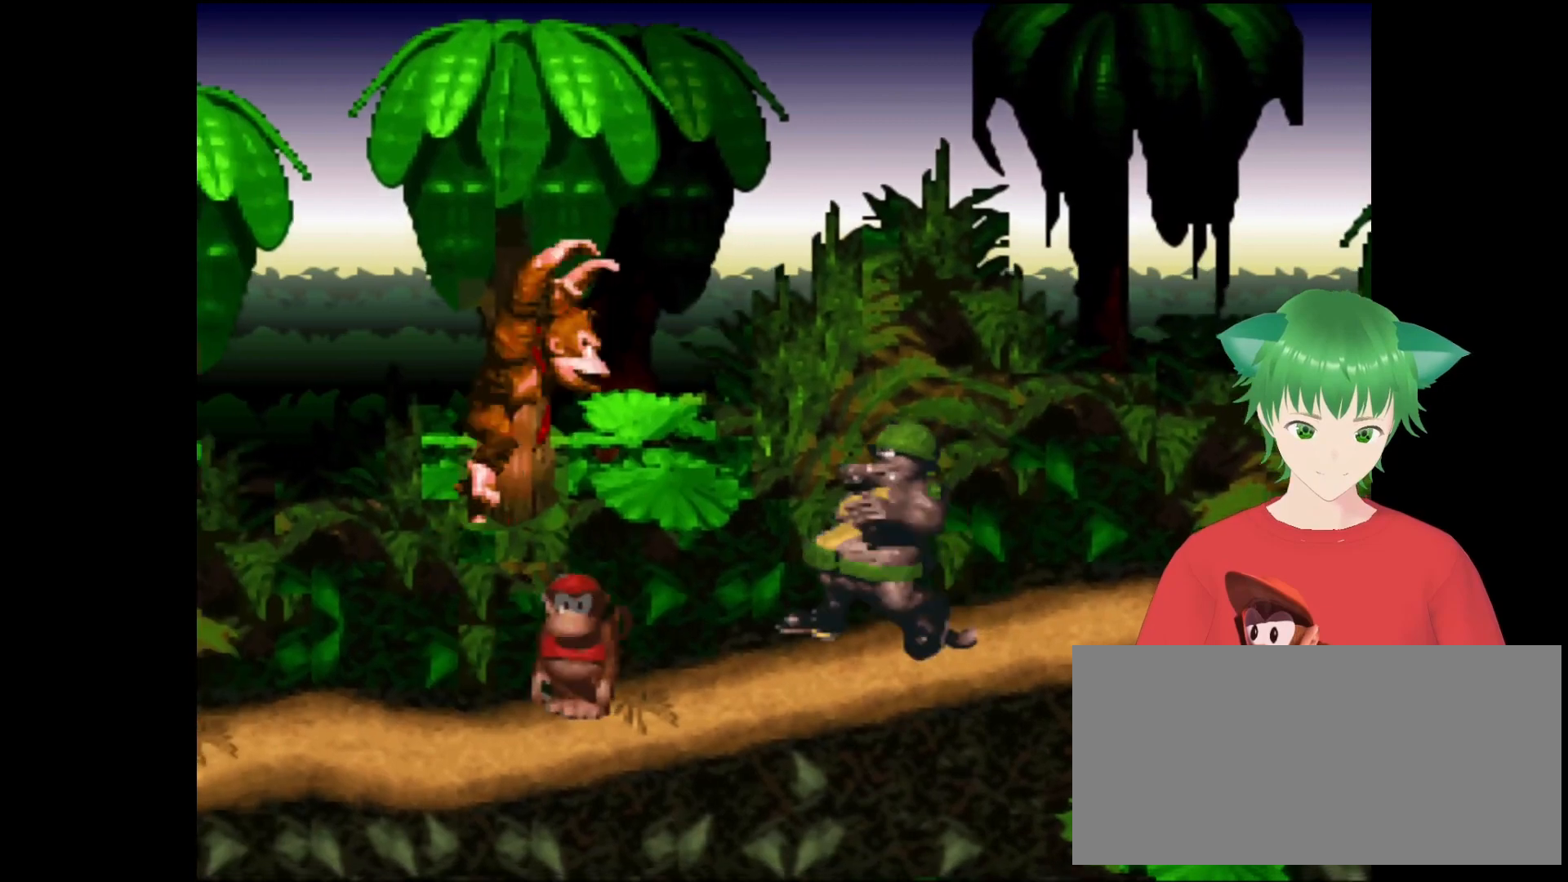
{"buttons": ["Y", "DPAD_UP", "DPAD_RIGHT"], "events": [[200, "B", "up"]]}
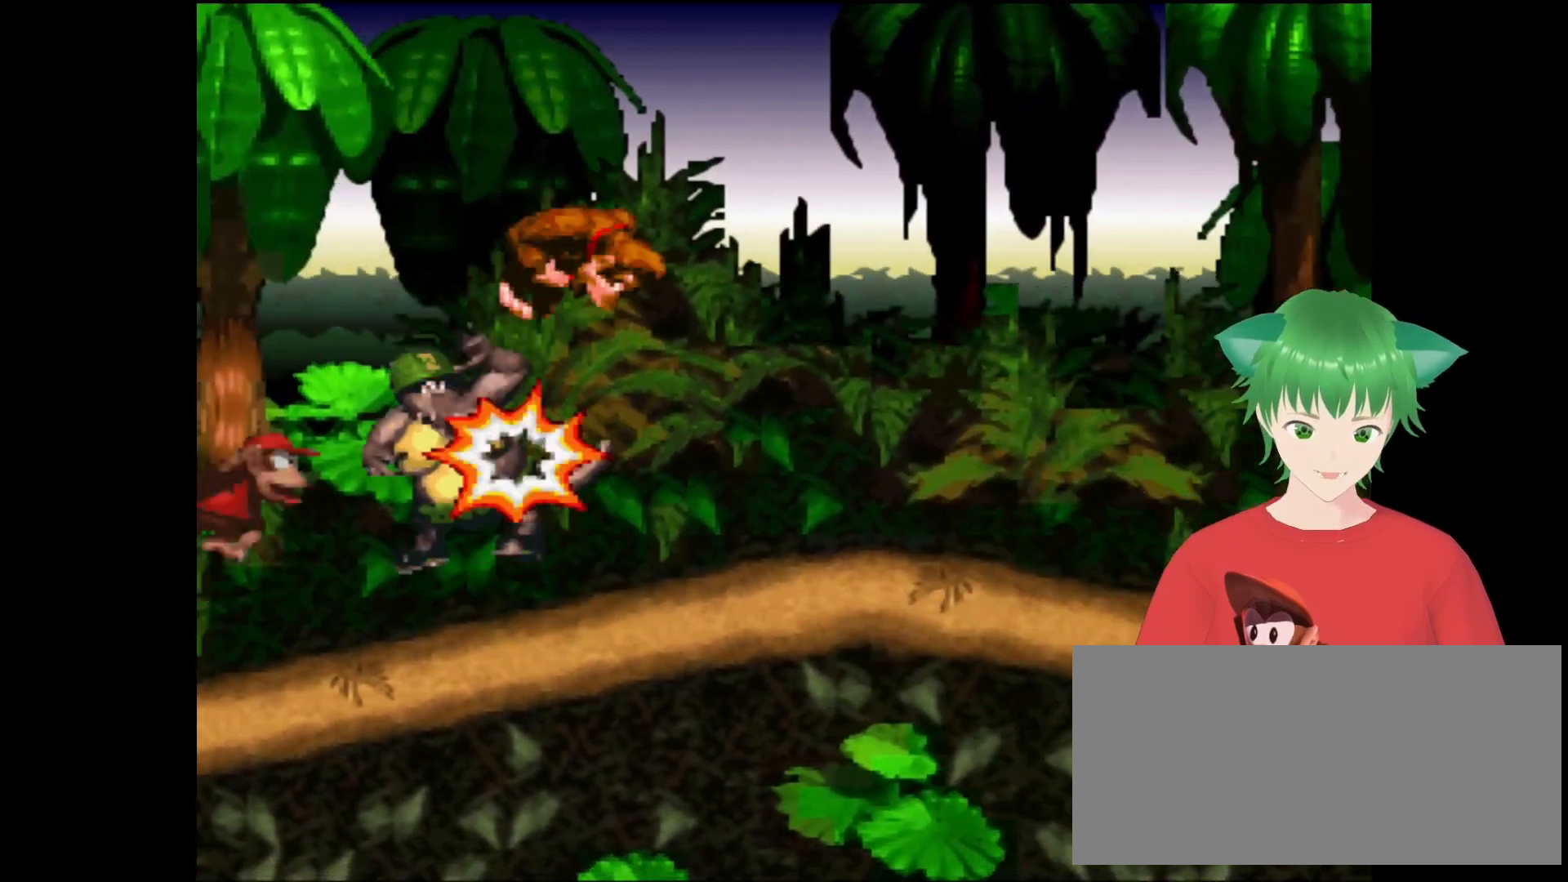
{"buttons": ["DPAD_UP", "DPAD_RIGHT"], "events": [[467, "Y", "up"]]}
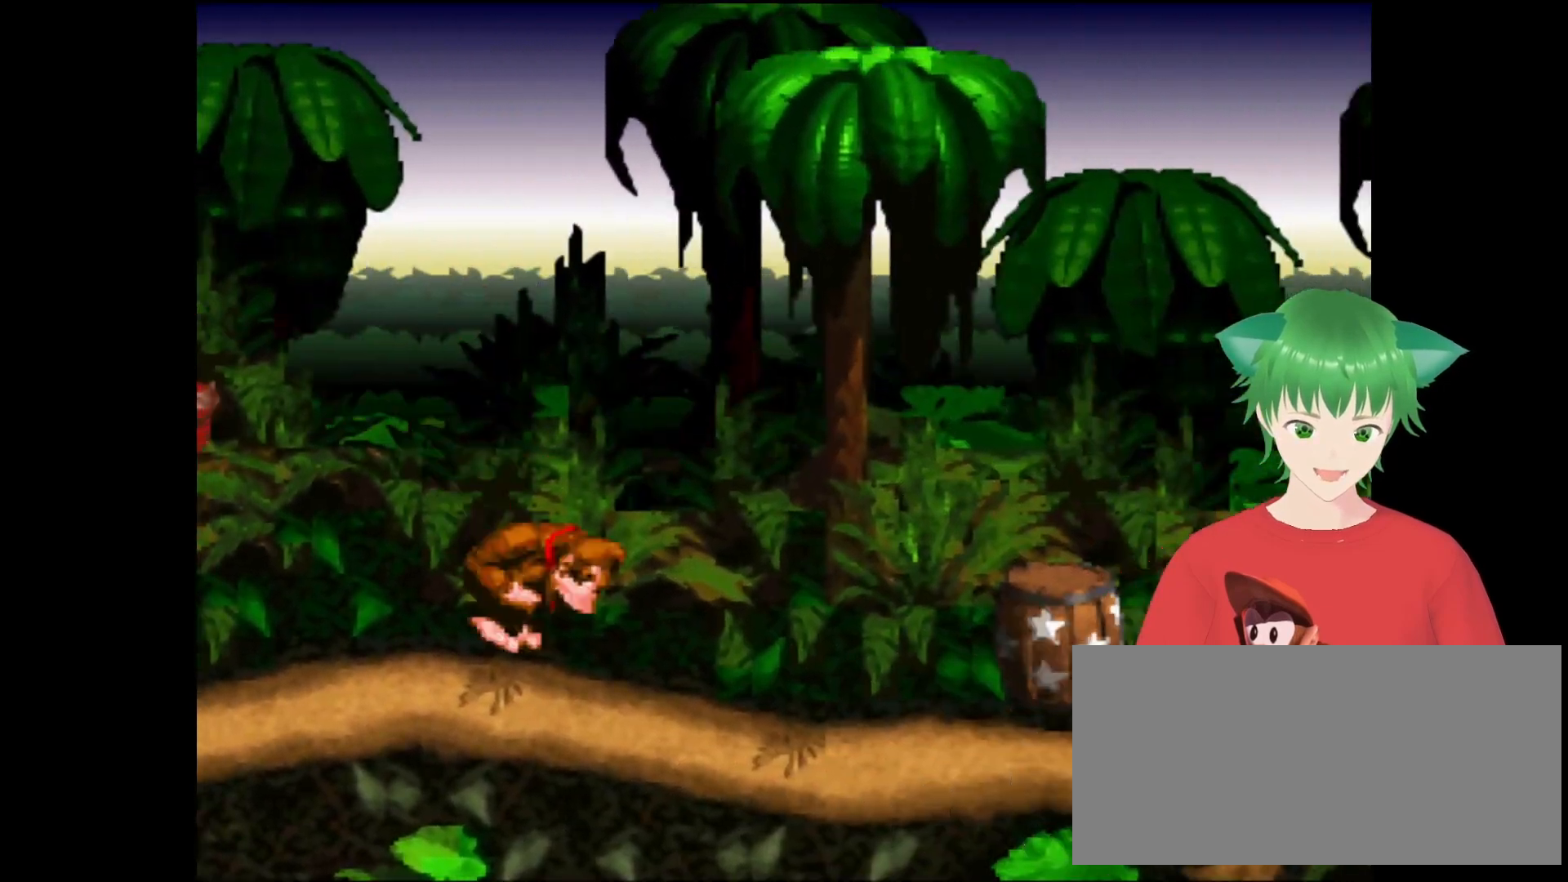
{"buttons": ["Y", "DPAD_UP", "DPAD_RIGHT"], "events": [[100, "Y", "down"]]}
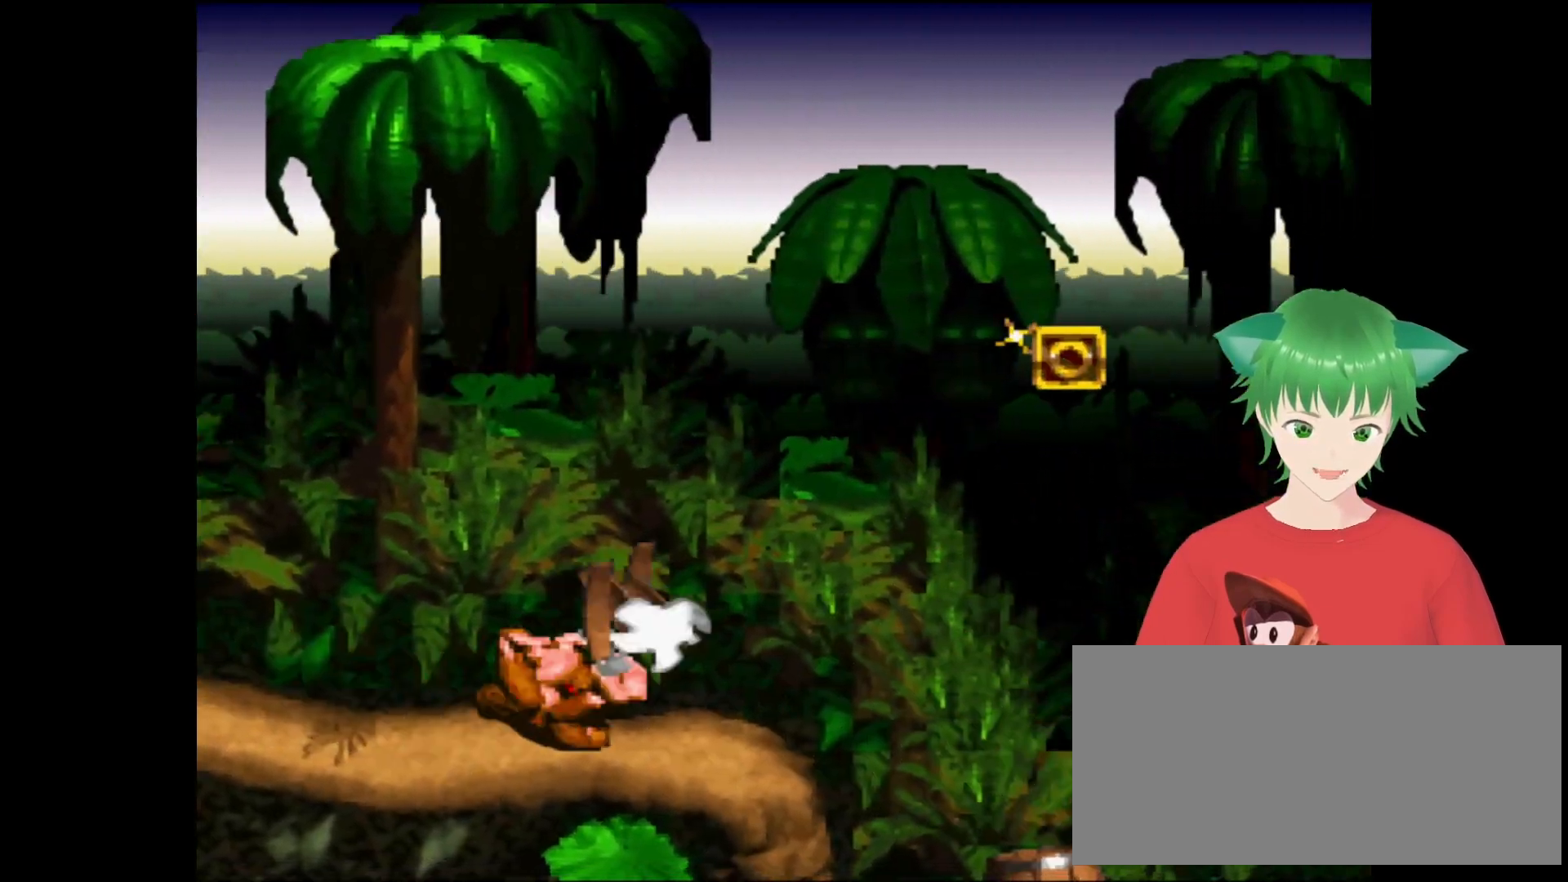
{"buttons": ["B", "Y", "DPAD_UP", "DPAD_RIGHT"], "events": [[133, "B", "down"]]}
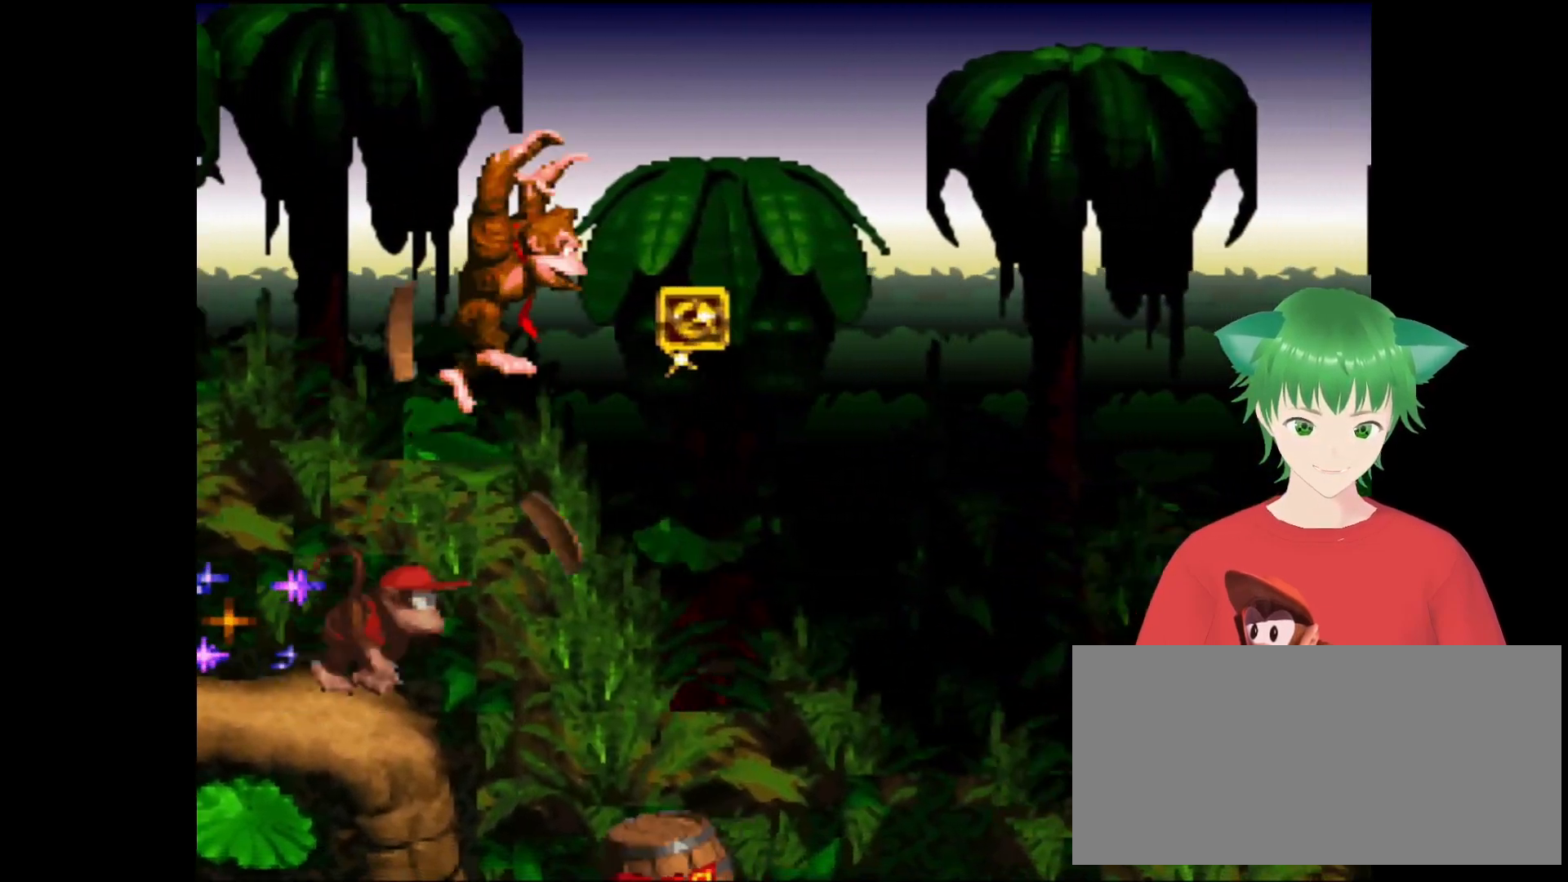
{"buttons": ["Y", "DPAD_LEFT"], "events": [[133, "B", "up"], [133, "DPAD_UP", "up"], [167, "DPAD_RIGHT", "up"], [167, "DPAD_UP", "down"], [200, "DPAD_UP", "up"], [367, "DPAD_LEFT", "down"]]}
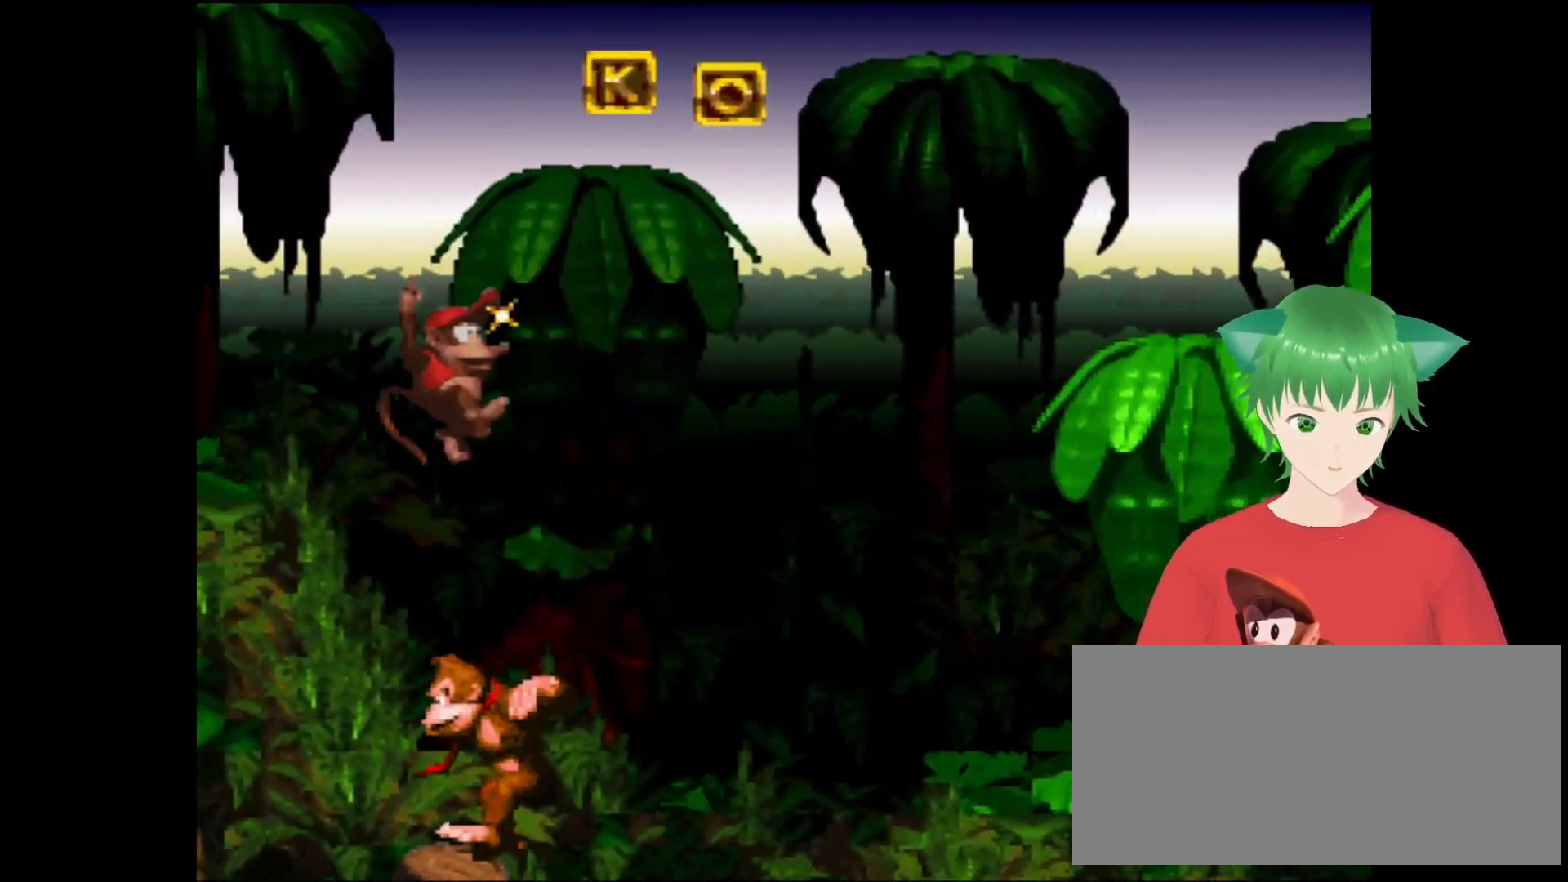
{"buttons": ["Y", "DPAD_UP", "DPAD_RIGHT"], "events": [[167, "DPAD_LEFT", "up"], [333, "DPAD_RIGHT", "down"], [400, "DPAD_UP", "down"]]}
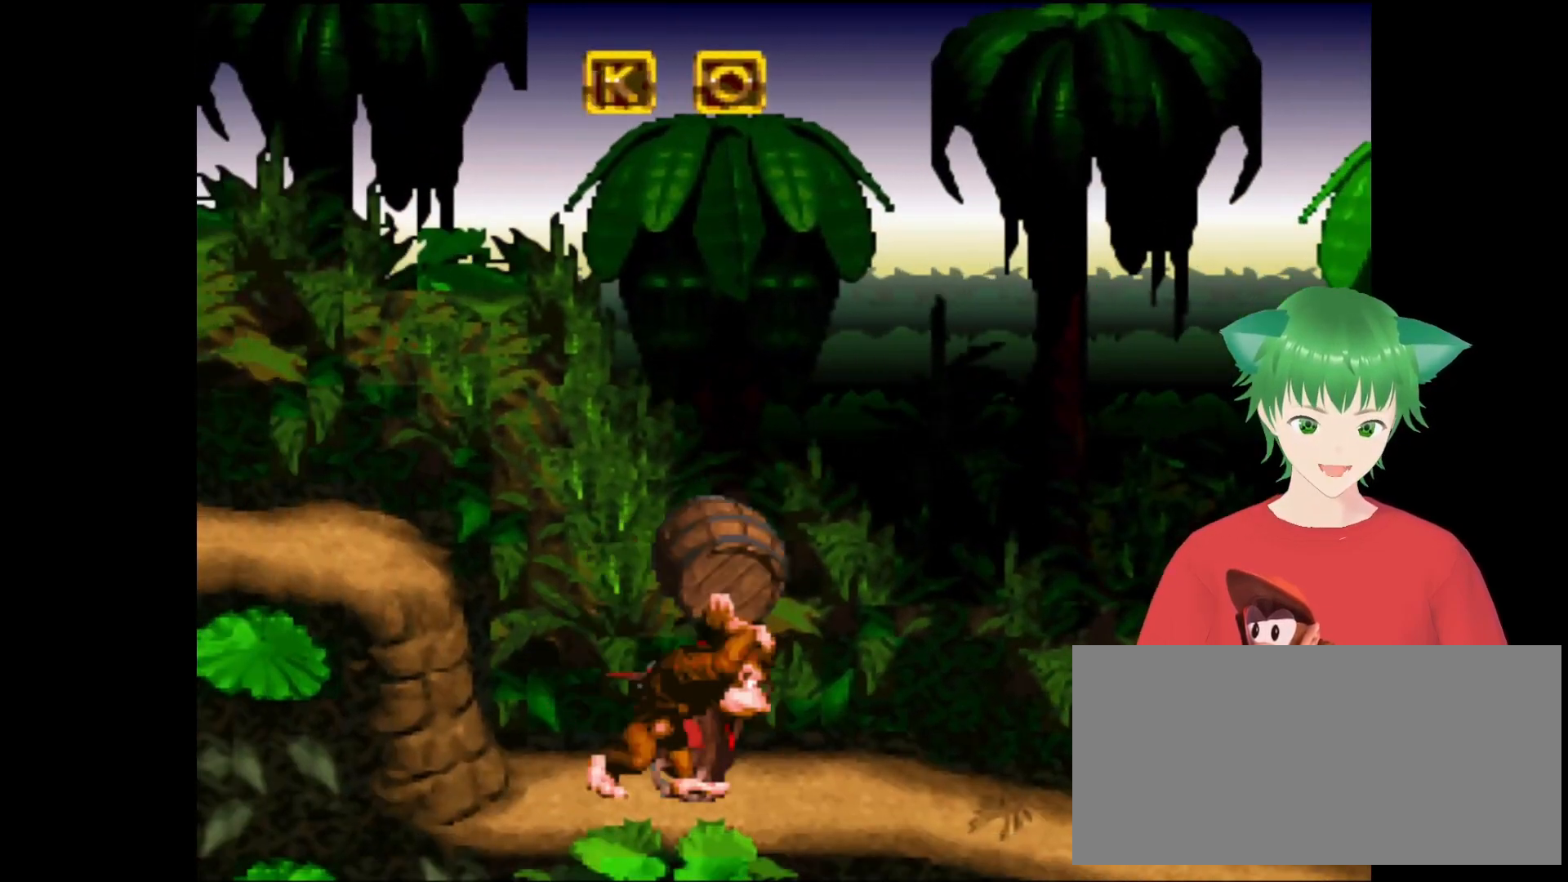
{"buttons": ["Y", "DPAD_UP", "DPAD_RIGHT"], "events": []}
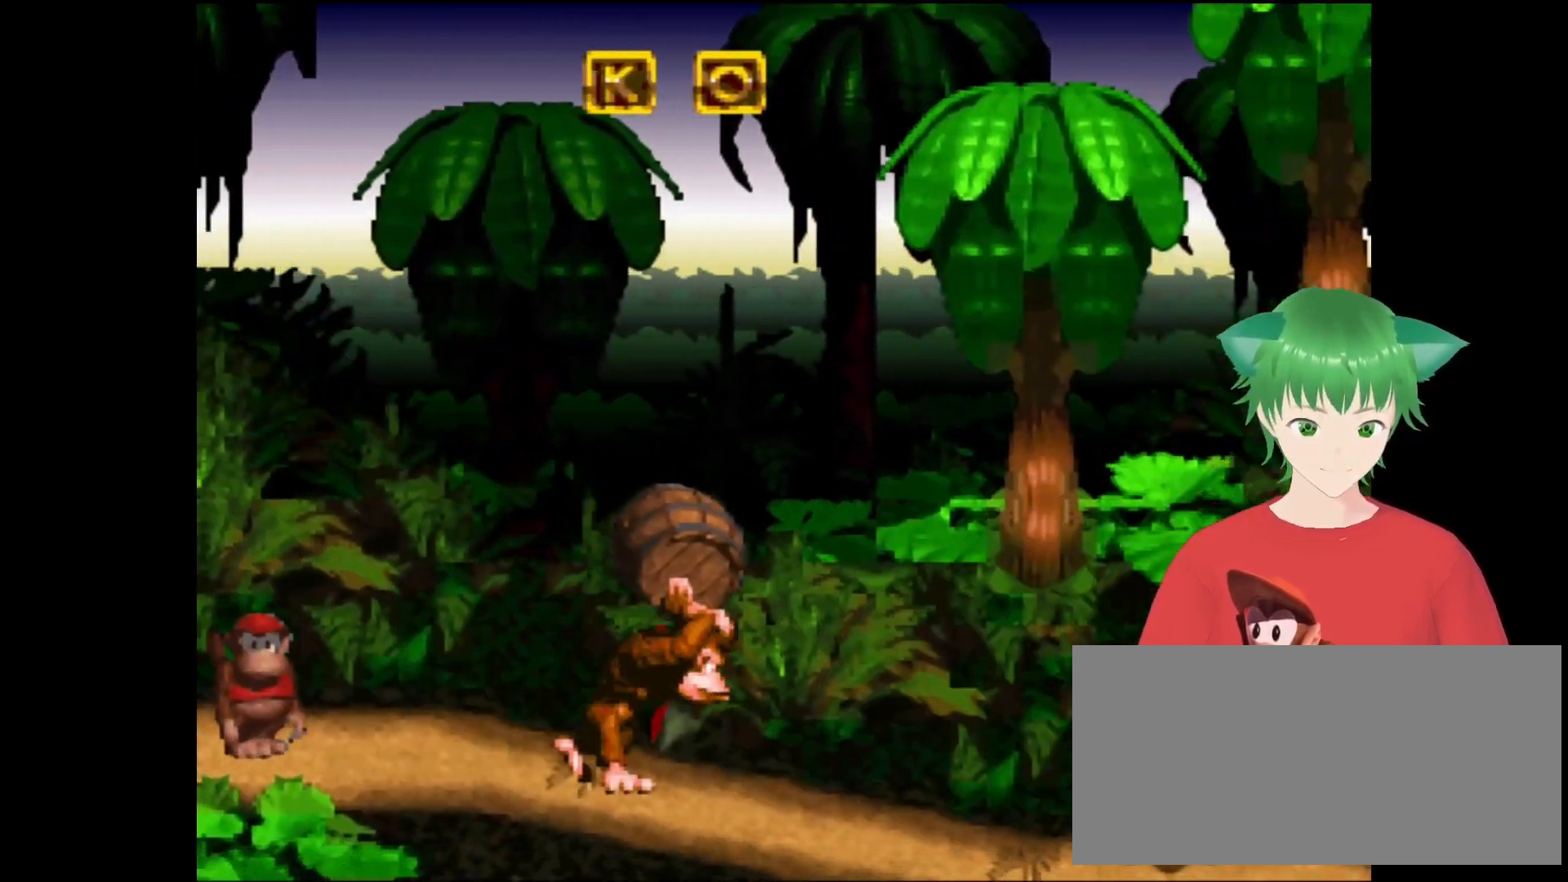
{"buttons": ["Y", "DPAD_UP", "DPAD_RIGHT"], "events": []}
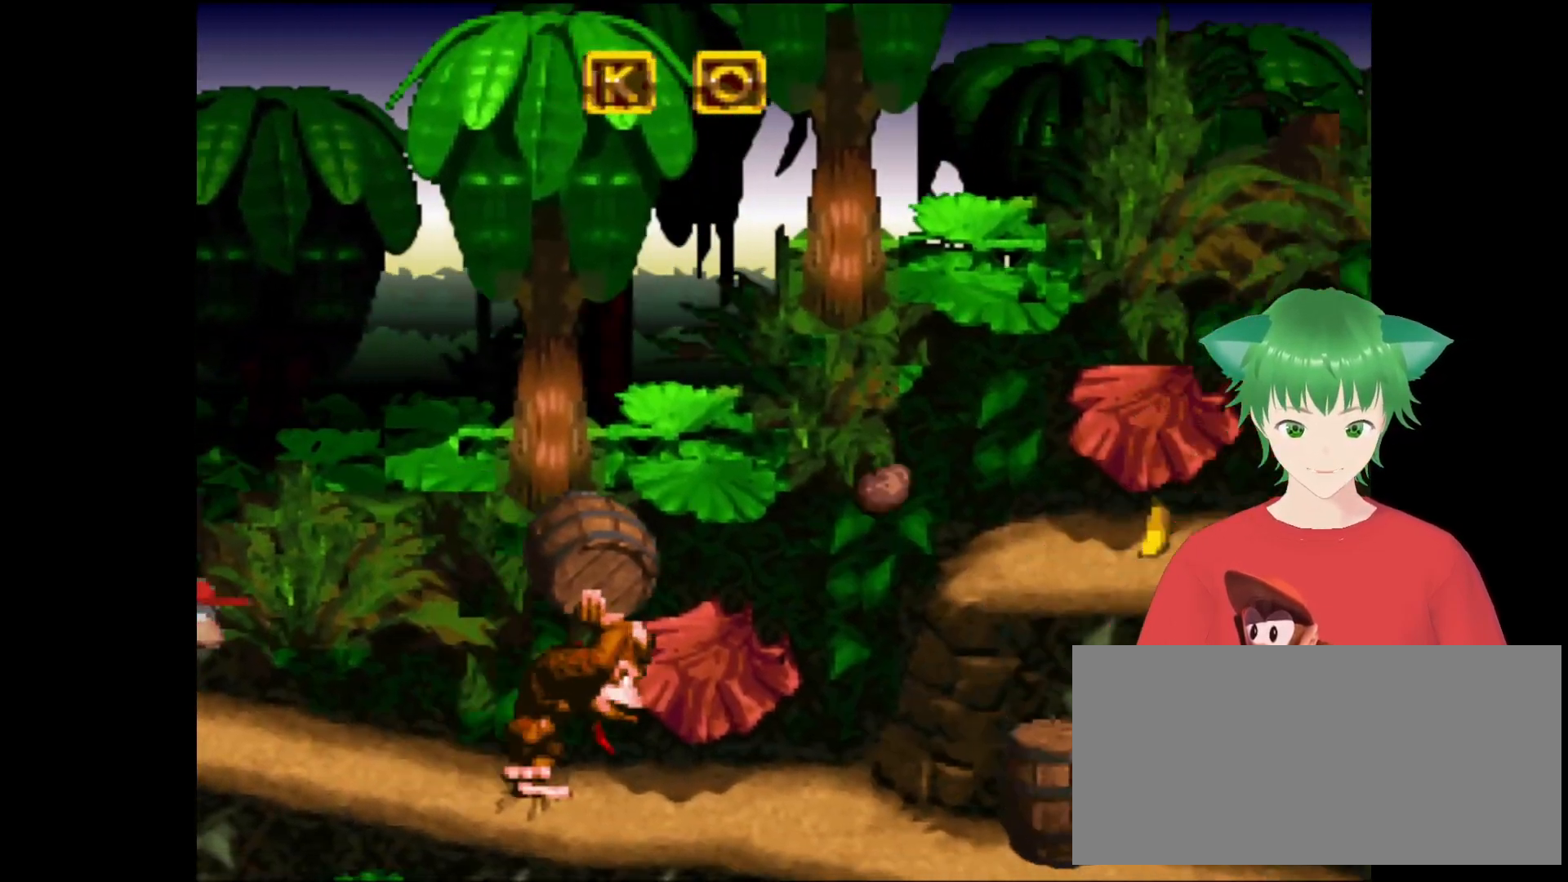
{"buttons": ["B", "Y", "DPAD_RIGHT"], "events": [[33, "B", "down"], [500, "DPAD_UP", "up"]]}
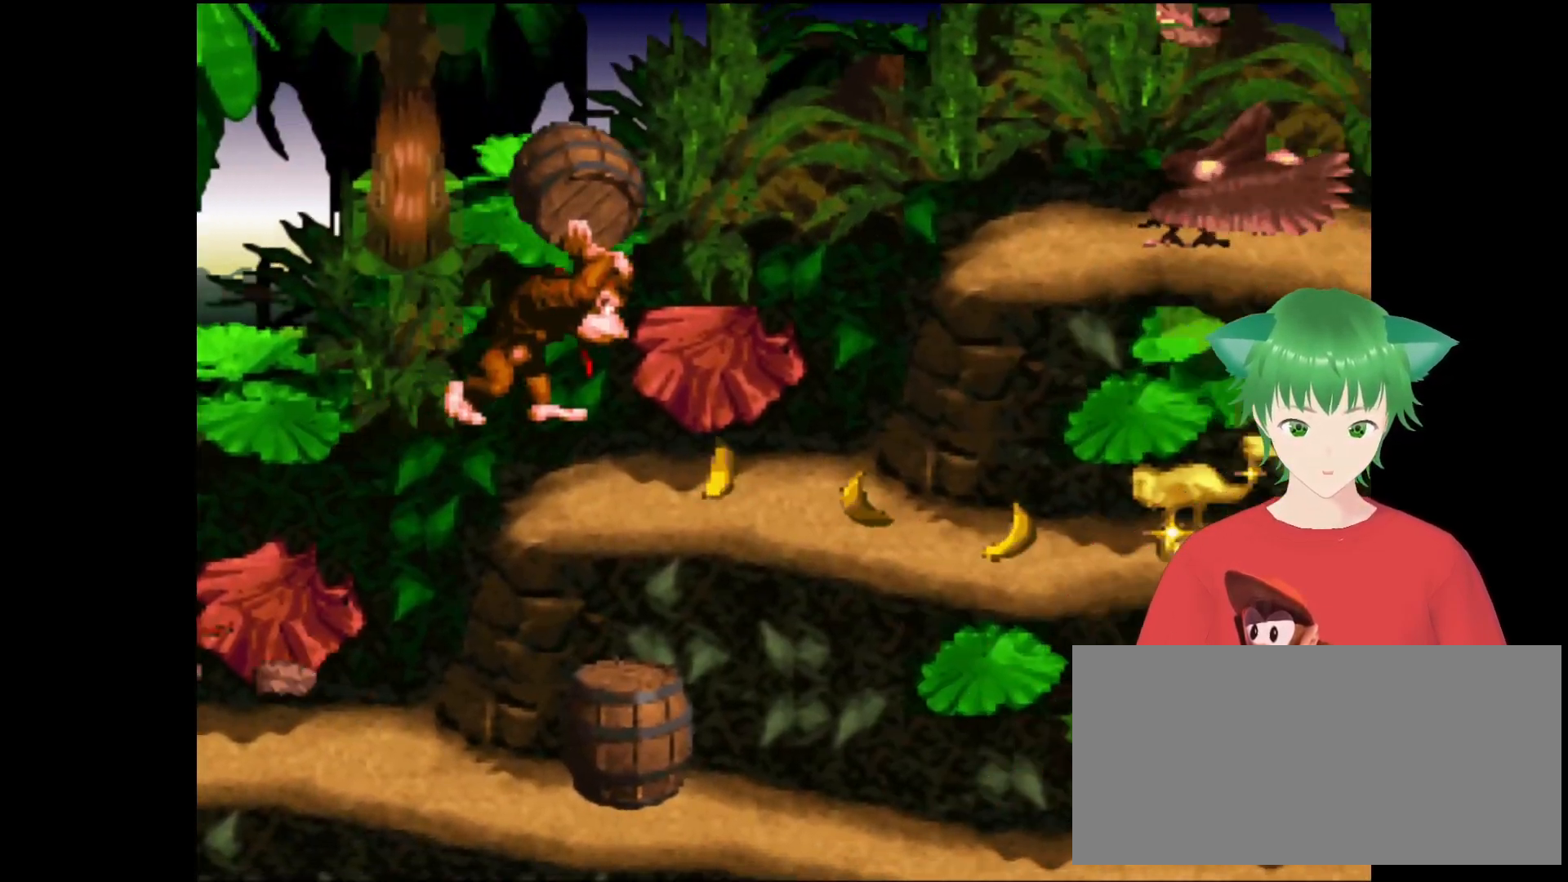
{"buttons": ["Y", "DPAD_RIGHT"], "events": [[33, "B", "up"], [33, "DPAD_RIGHT", "up"], [100, "DPAD_LEFT", "down"], [167, "DPAD_LEFT", "up"], [267, "DPAD_RIGHT", "down"]]}
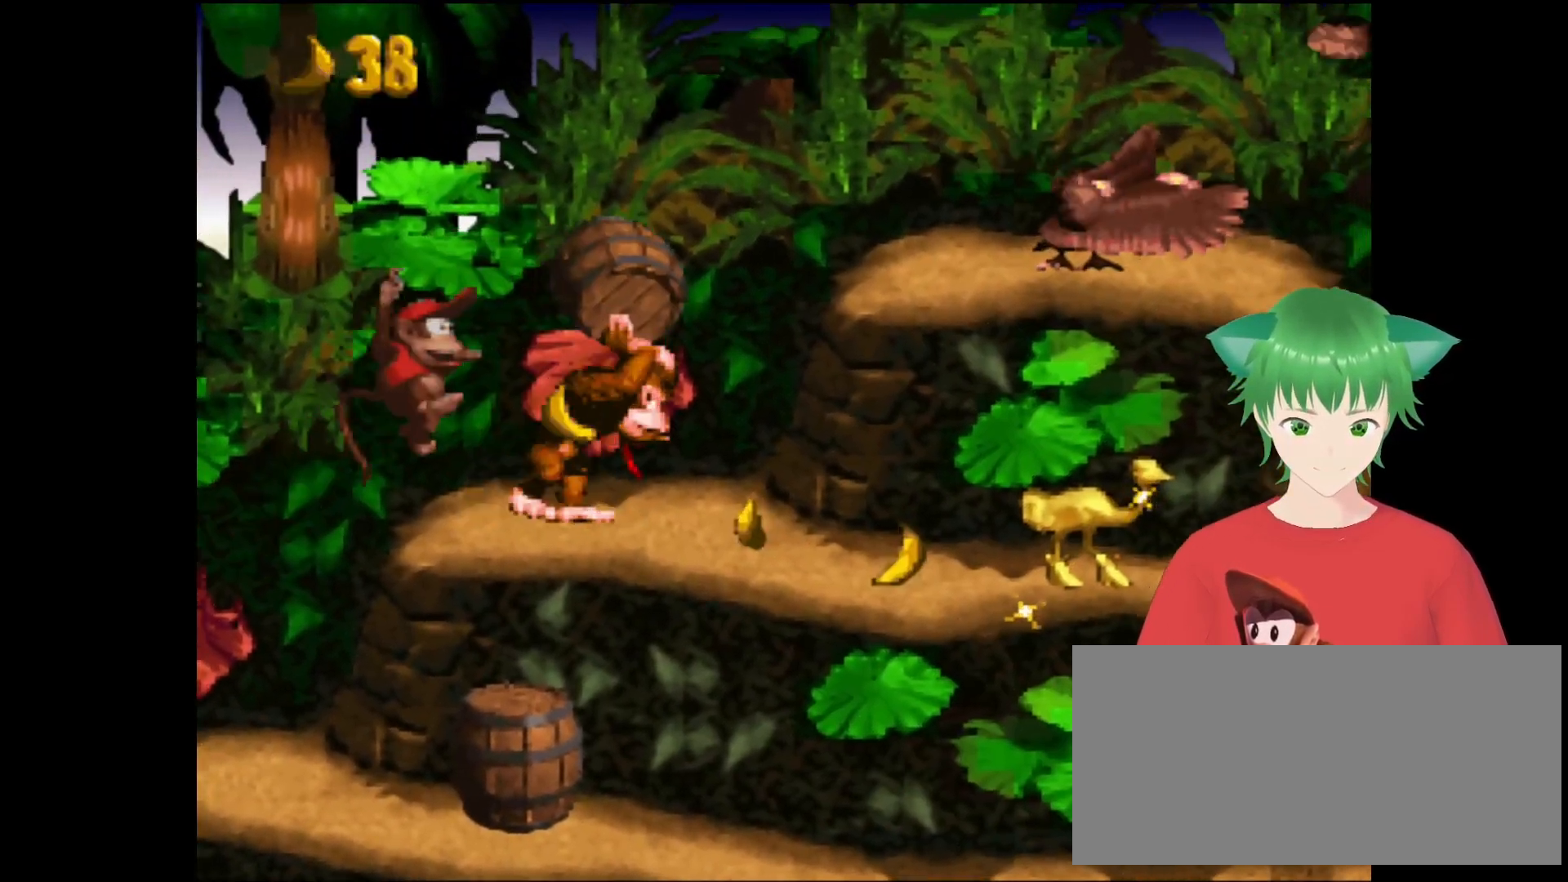
{"buttons": ["Y"], "events": [[267, "DPAD_RIGHT", "up"]]}
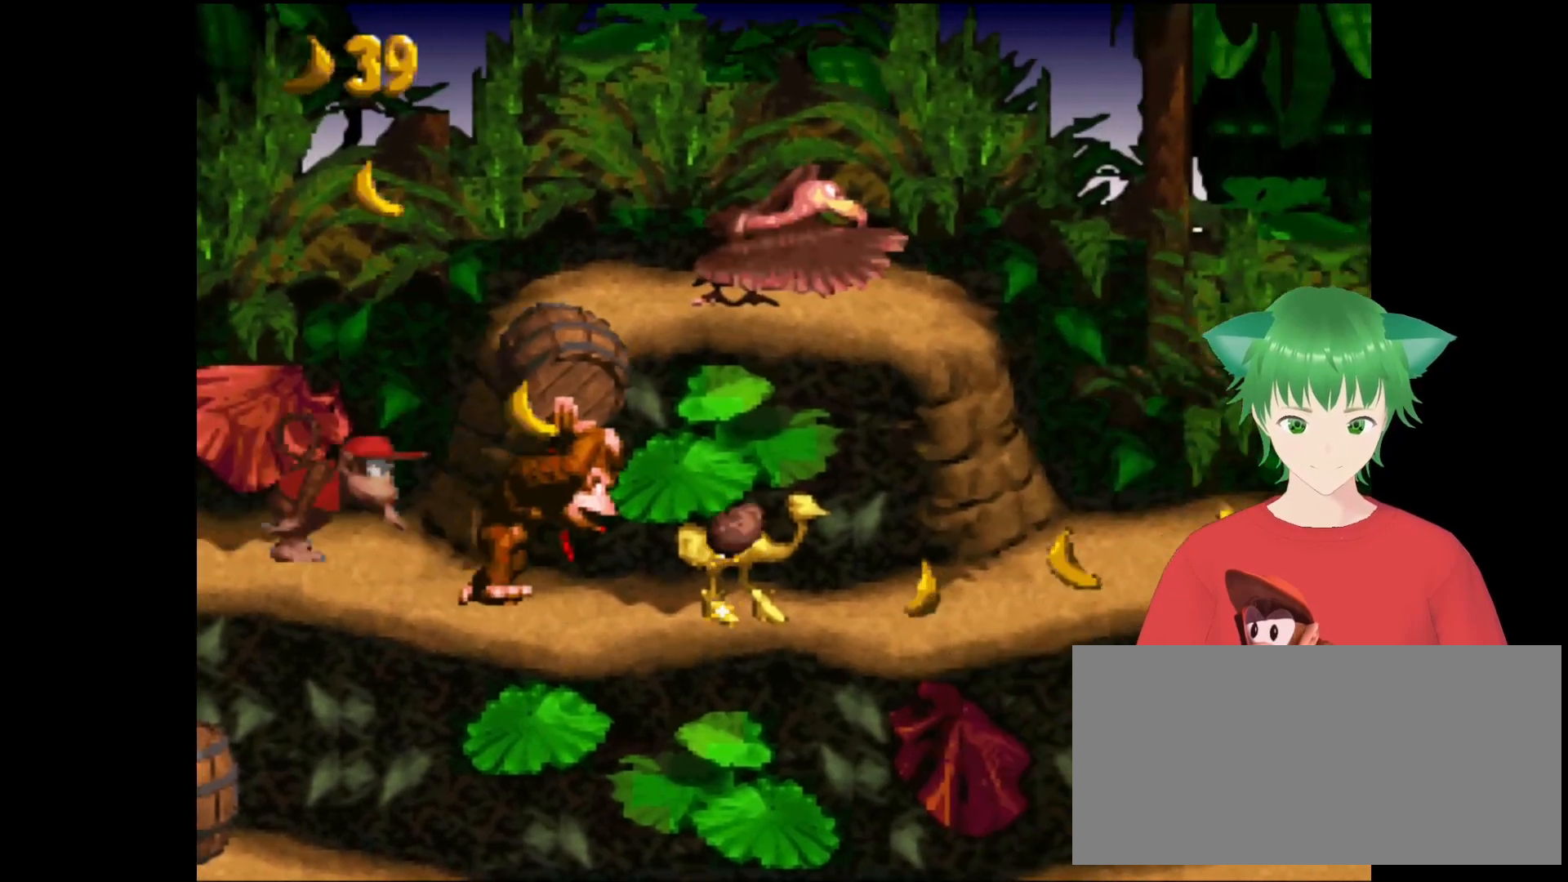
{"buttons": ["B", "Y", "DPAD_RIGHT"], "events": [[100, "DPAD_RIGHT", "down"], [300, "B", "down"], [467, "DPAD_UP", "down"], [500, "DPAD_UP", "up"]]}